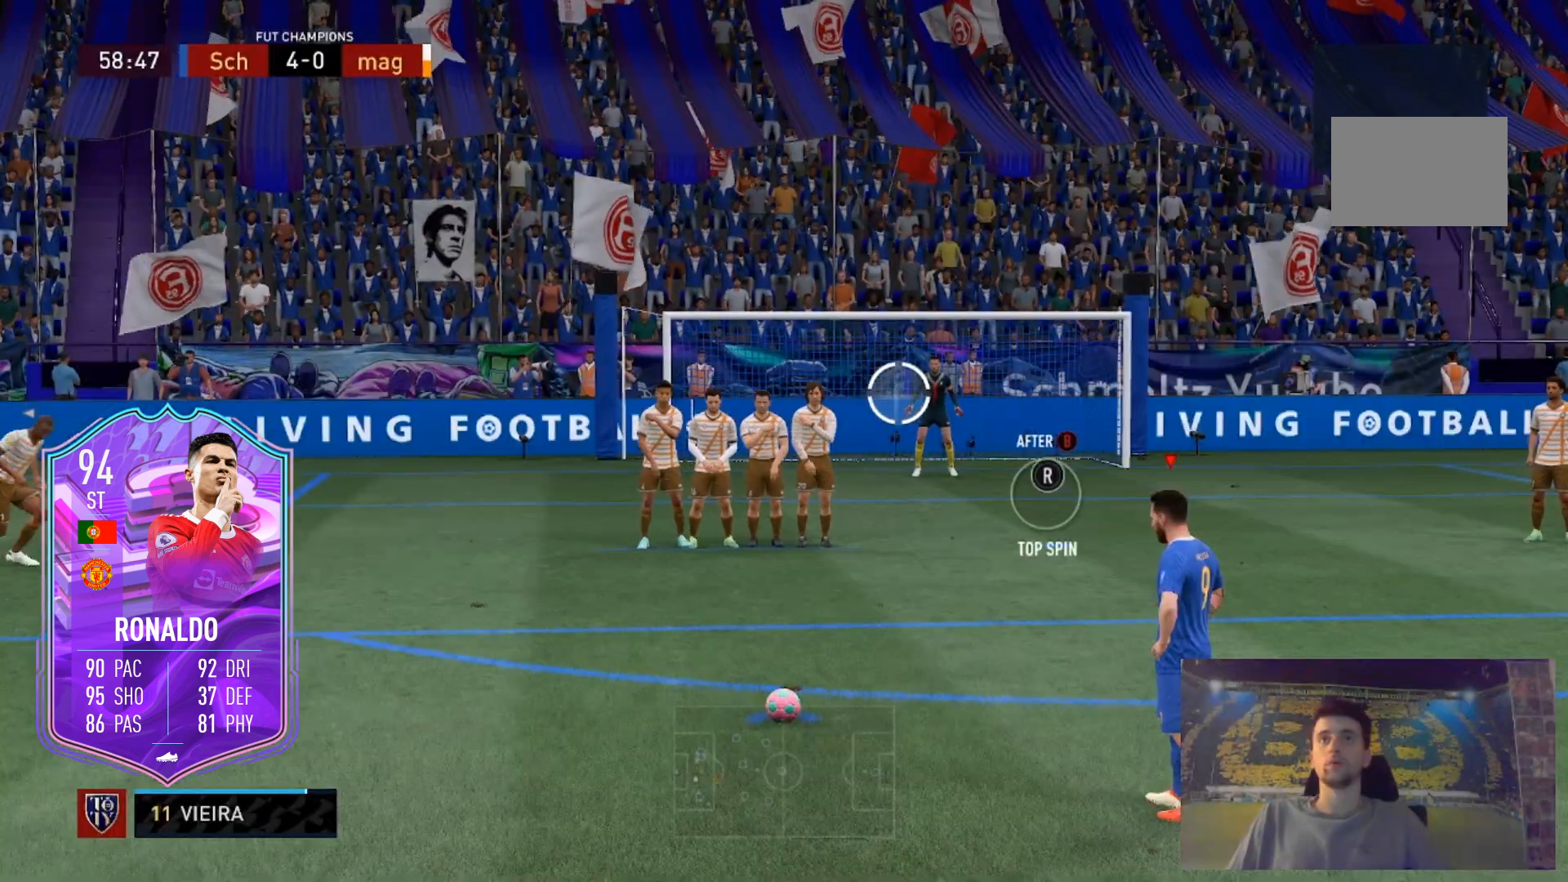
Gameplay with a controller (Xbox layout); each line is a JSON object with the inputs held at the frame after it. "events" lists button and stick changes between this image and that frame as [ms after this image, input, new state], when the widget could be followed in between. Not read: L3 R3.
{"buttons": ["R2"], "left_stick": "center", "right_stick": "center", "events": []}
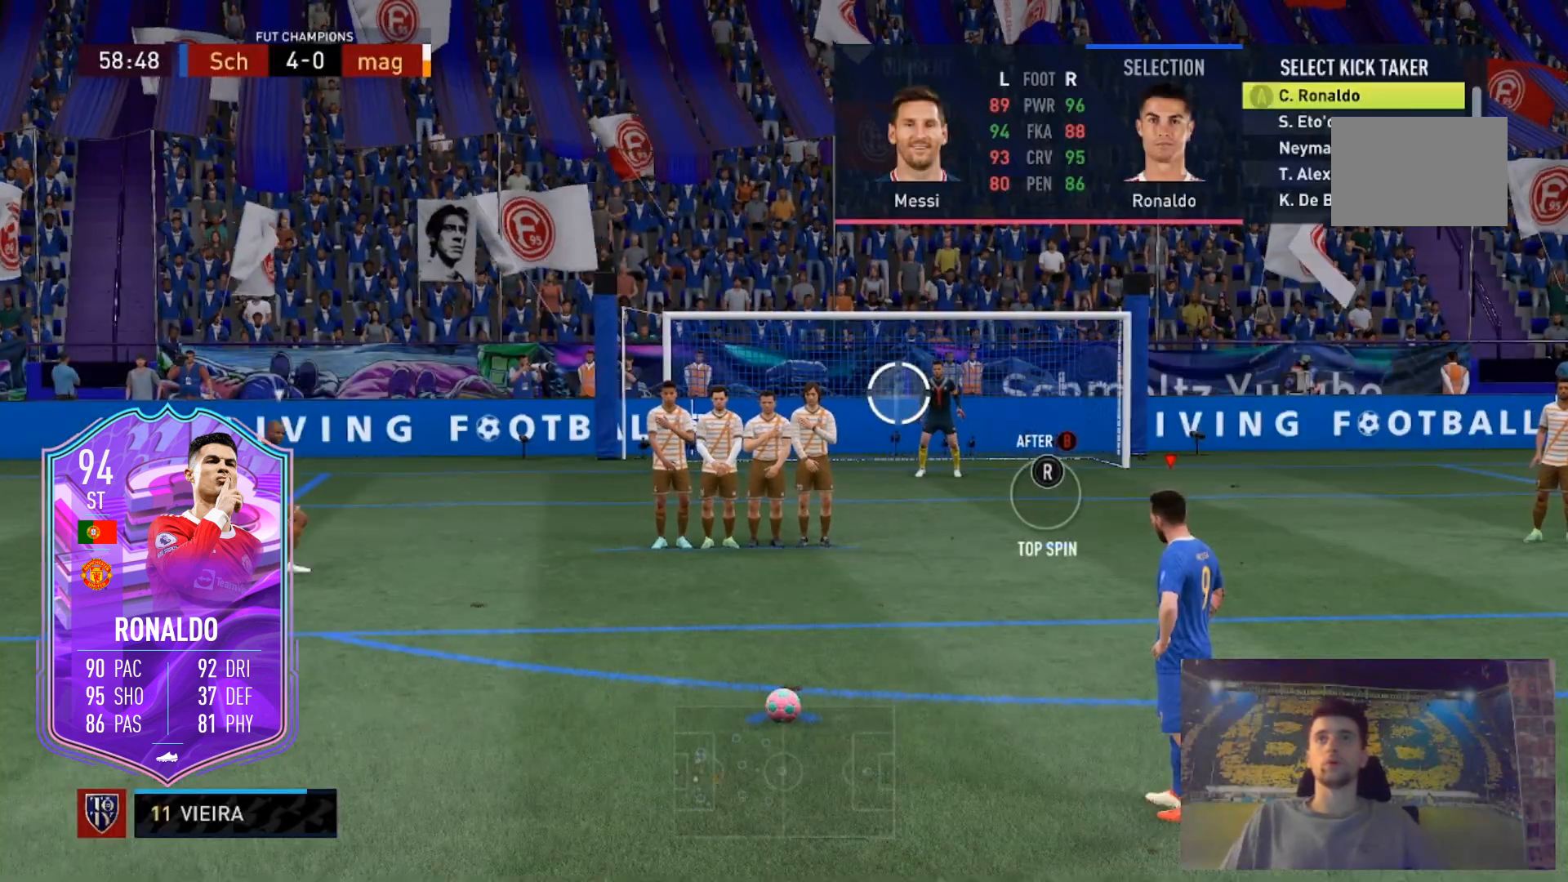
{"buttons": ["R2"], "left_stick": "center", "right_stick": "center", "events": []}
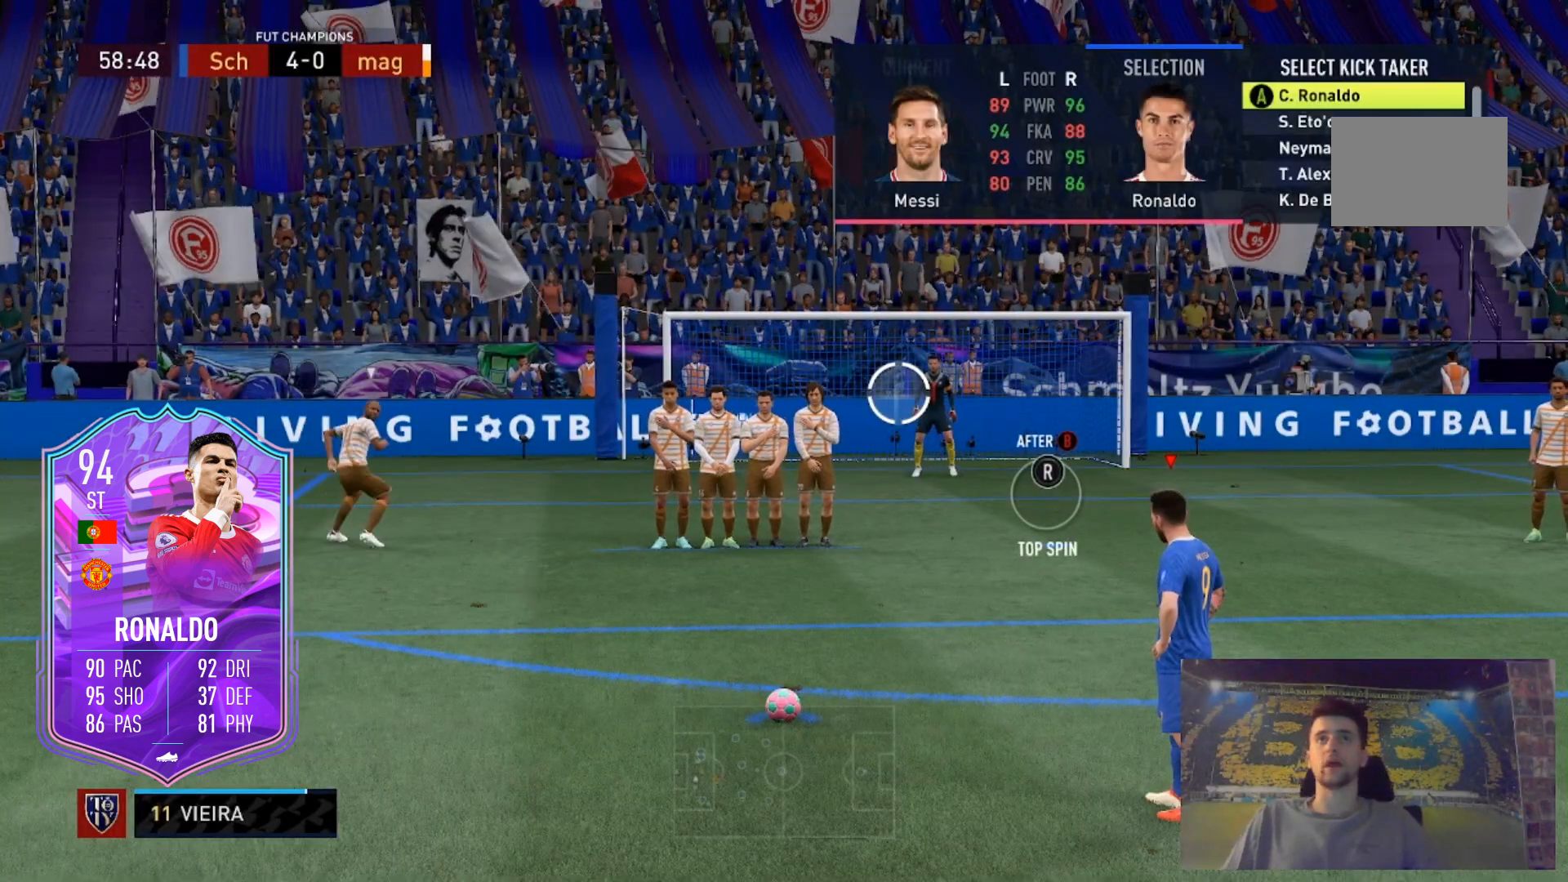
{"buttons": [], "left_stick": "center", "right_stick": "center", "events": [[233, "A", "down"], [367, "A", "up"], [367, "R2", "up"], [434, "R2", "down"], [467, "R2", "up"]]}
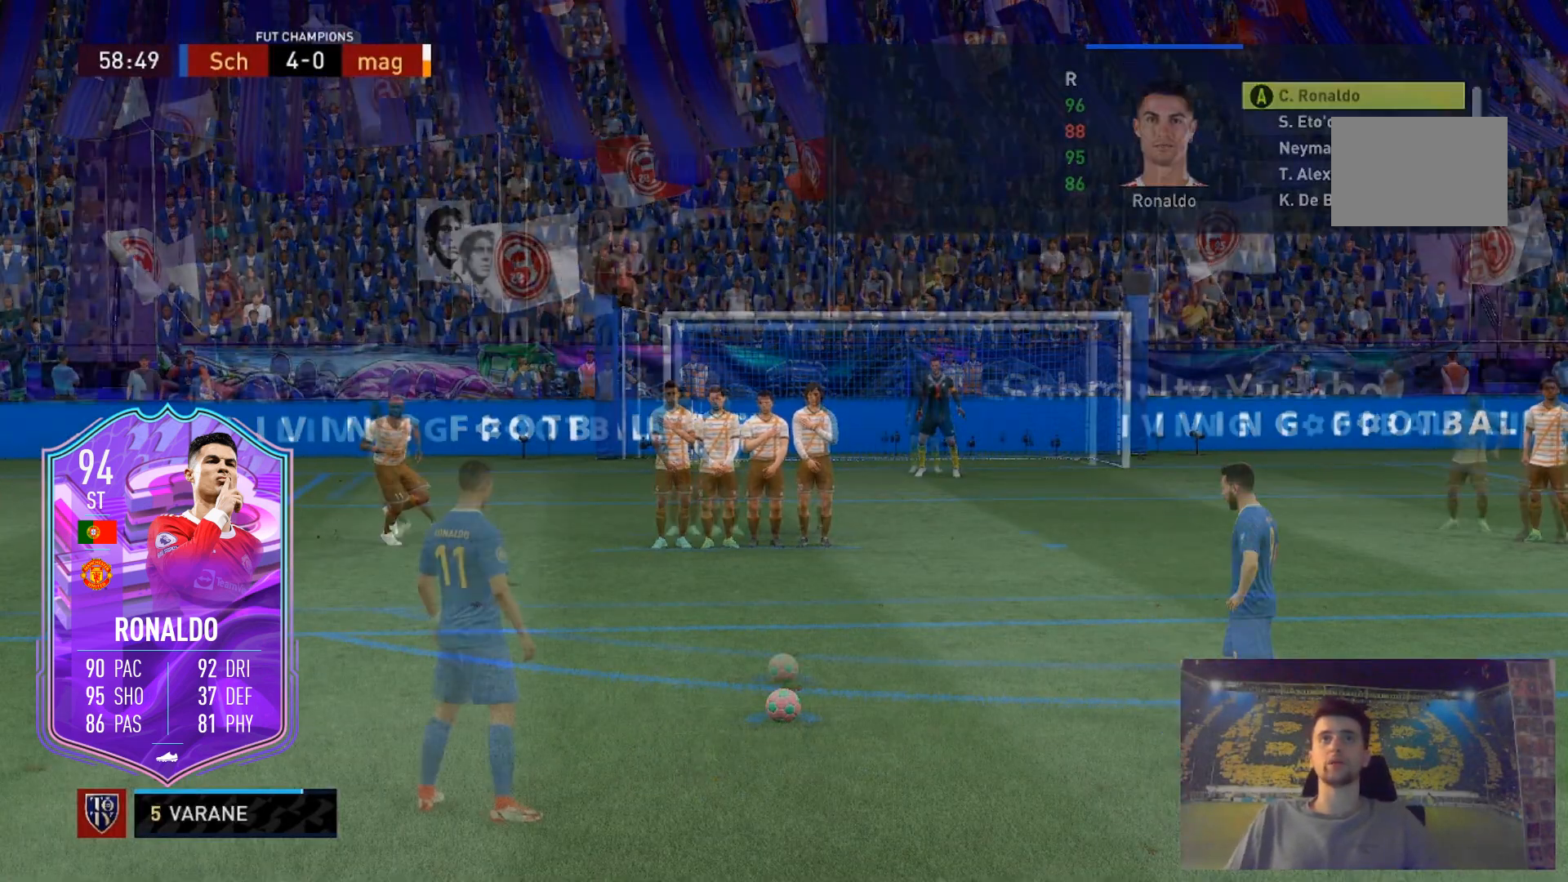
{"buttons": [], "left_stick": "center", "right_stick": "center", "events": []}
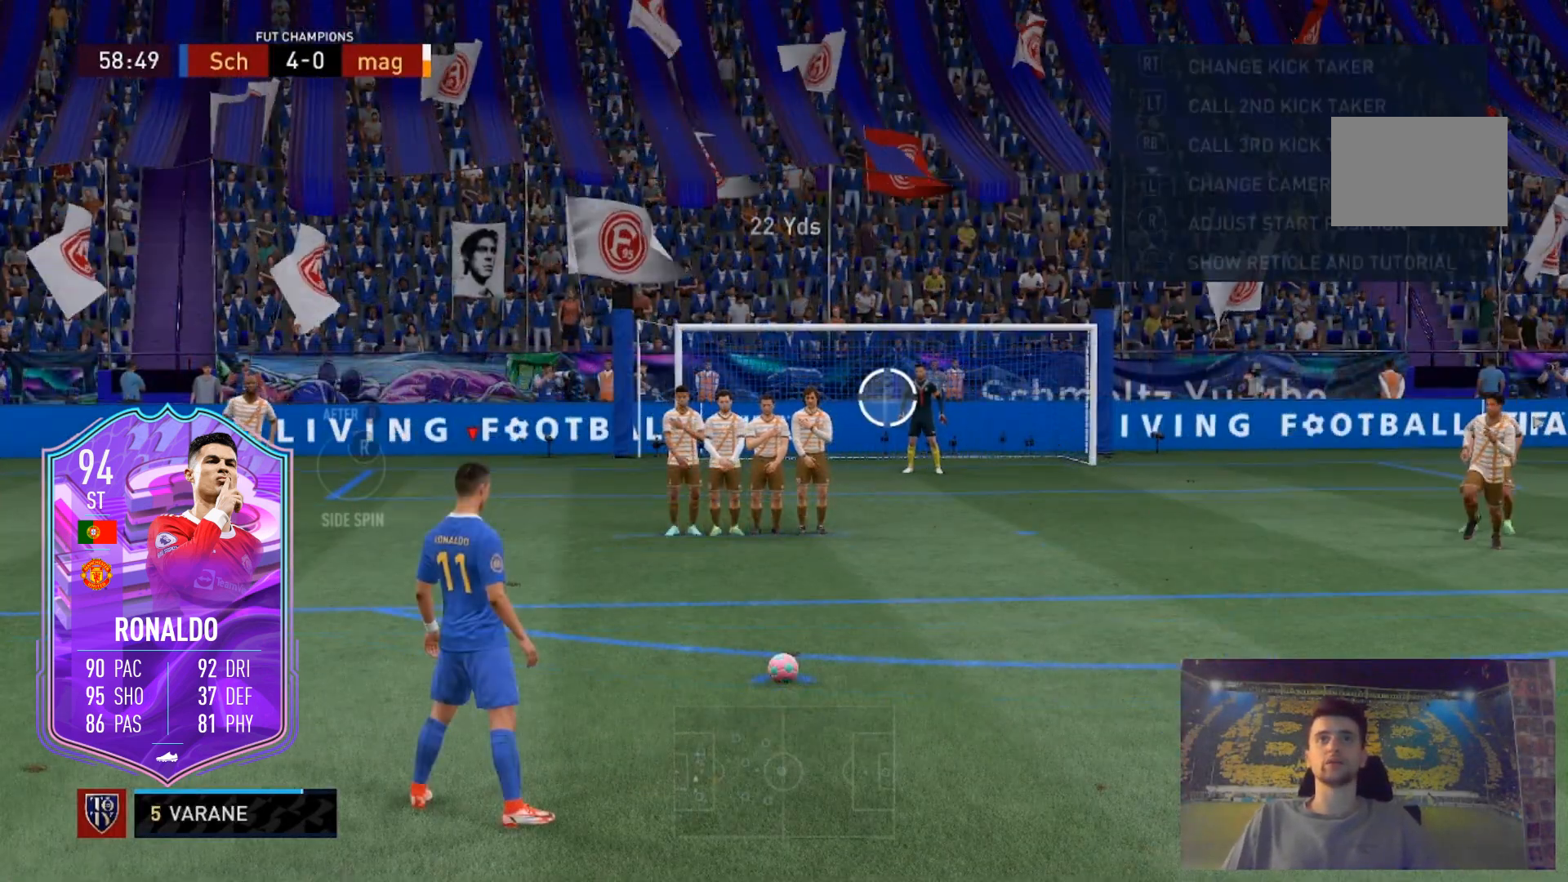
{"buttons": [], "left_stick": "up-left", "right_stick": "center", "events": [[133, "left_stick", "up-left"]]}
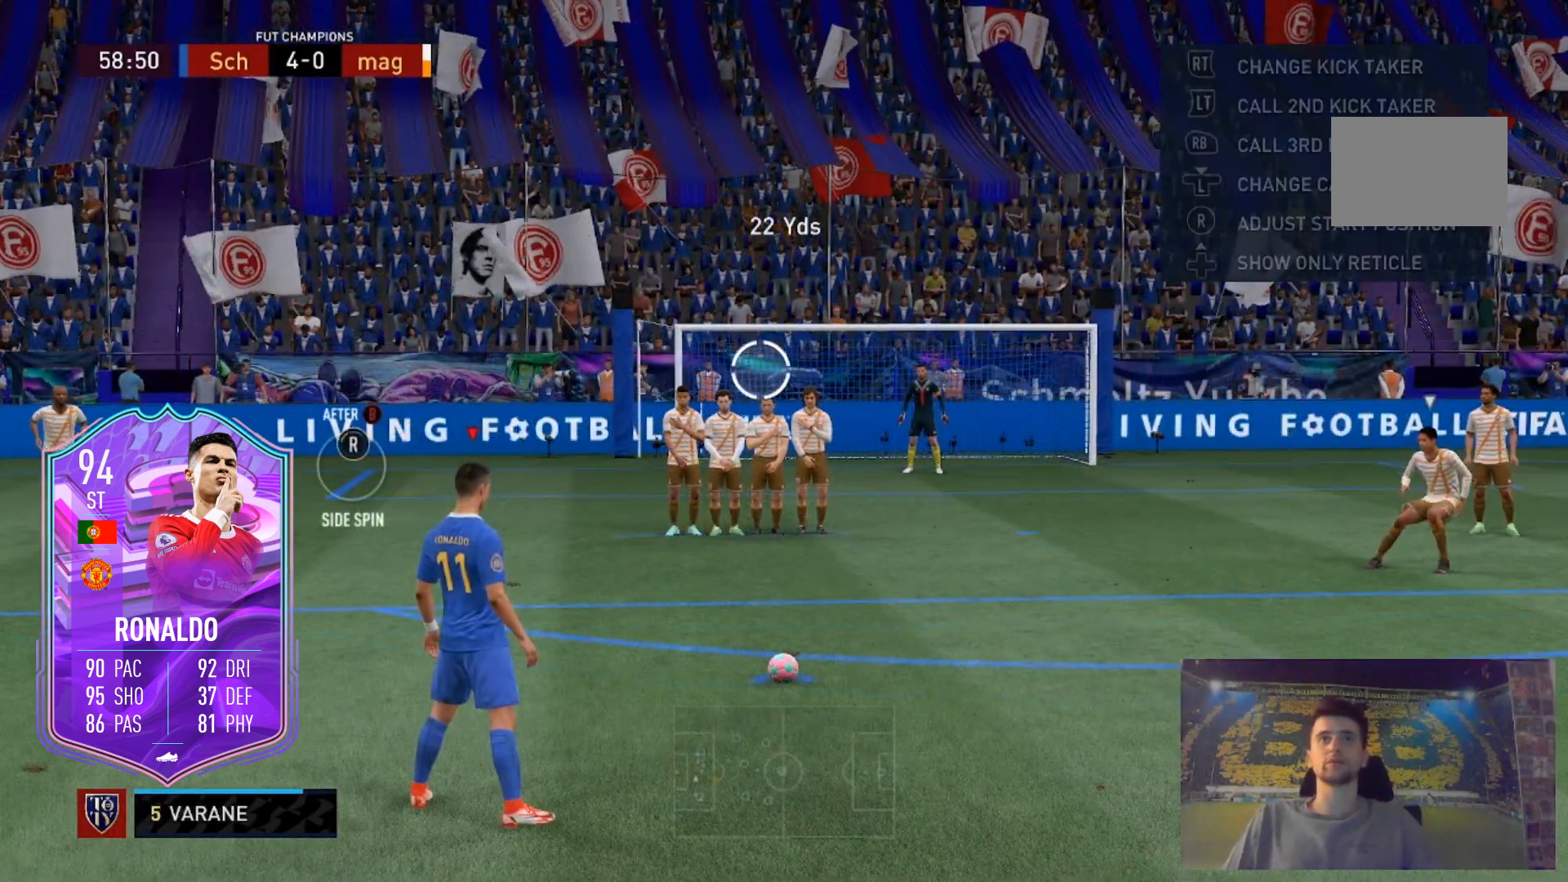
{"buttons": [], "left_stick": "up-left", "right_stick": "center", "events": []}
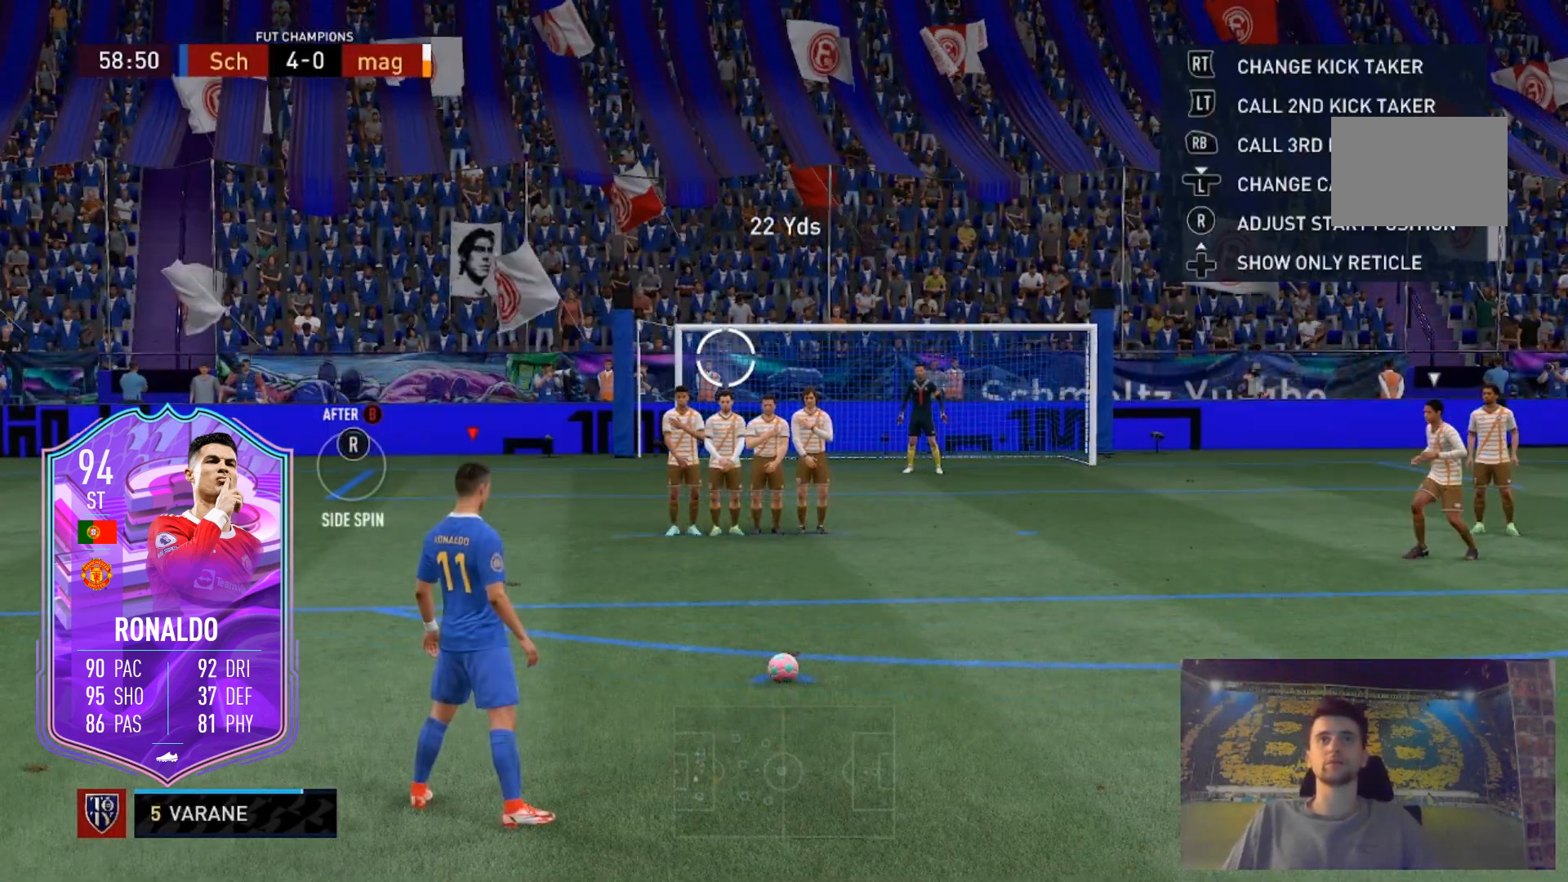
{"buttons": [], "left_stick": "up-left", "right_stick": "center", "events": []}
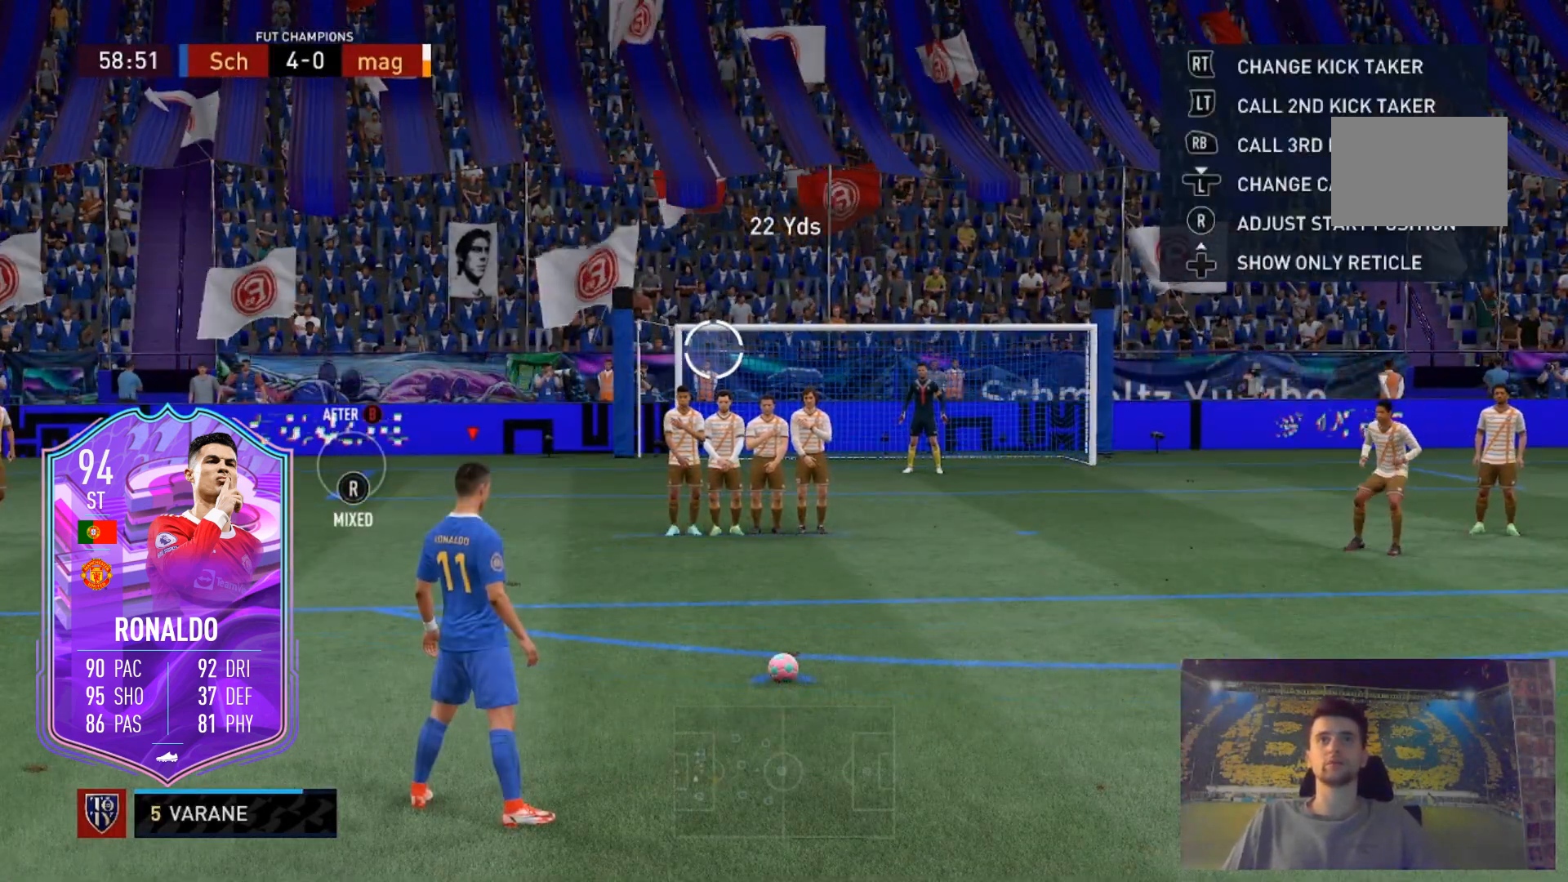
{"buttons": [], "left_stick": "up-left", "right_stick": "center", "events": []}
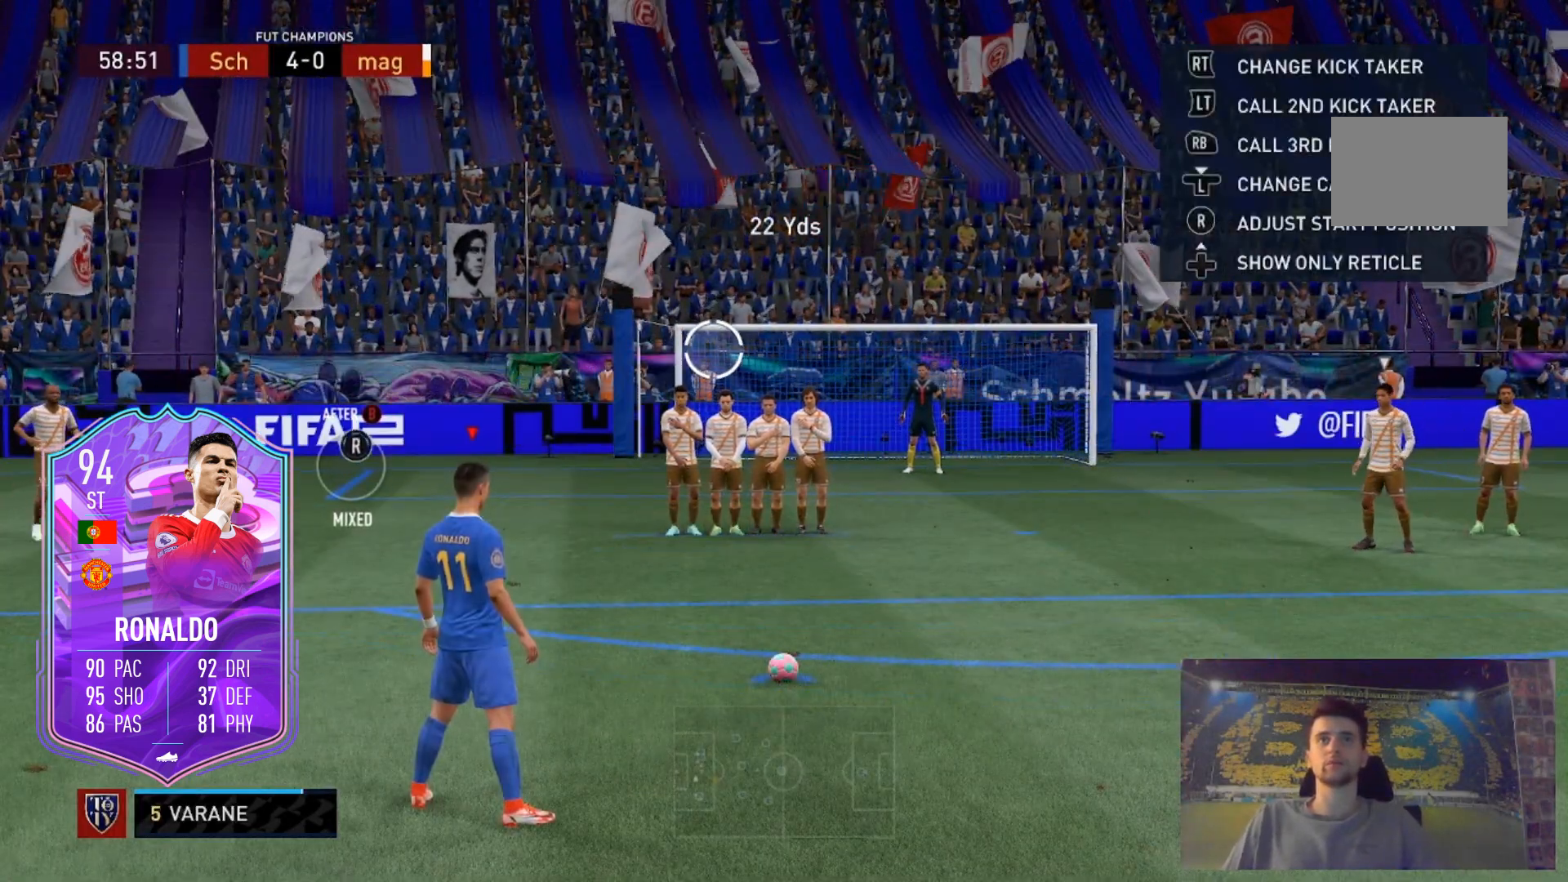
{"buttons": [], "left_stick": "up-left", "right_stick": "center", "events": []}
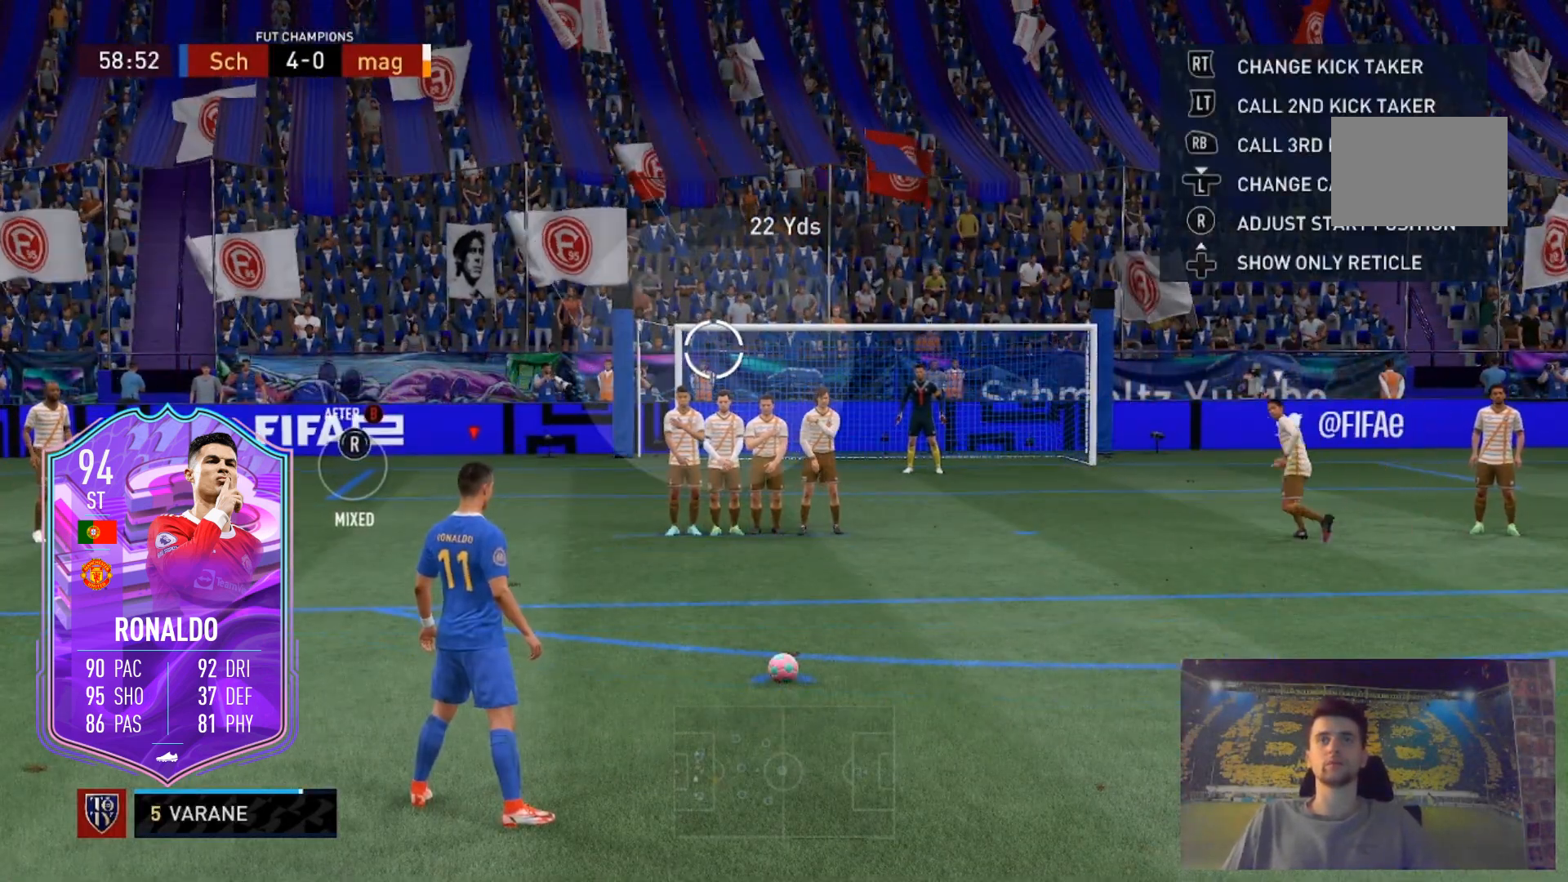
{"buttons": [], "left_stick": "up-left", "right_stick": "center", "events": []}
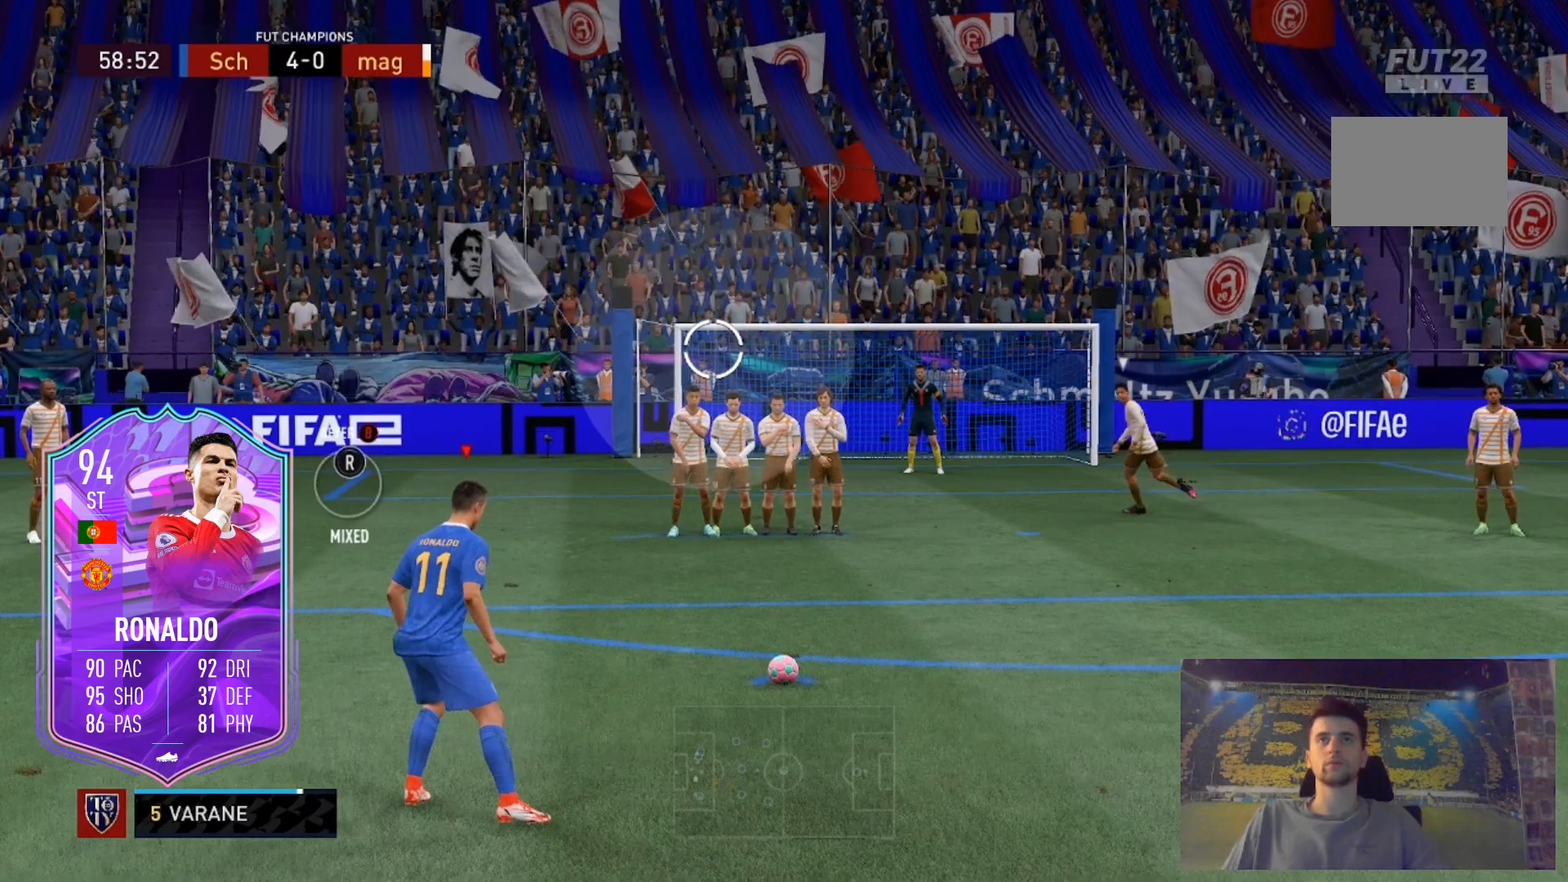
{"buttons": [], "left_stick": "up-left", "right_stick": "center", "events": []}
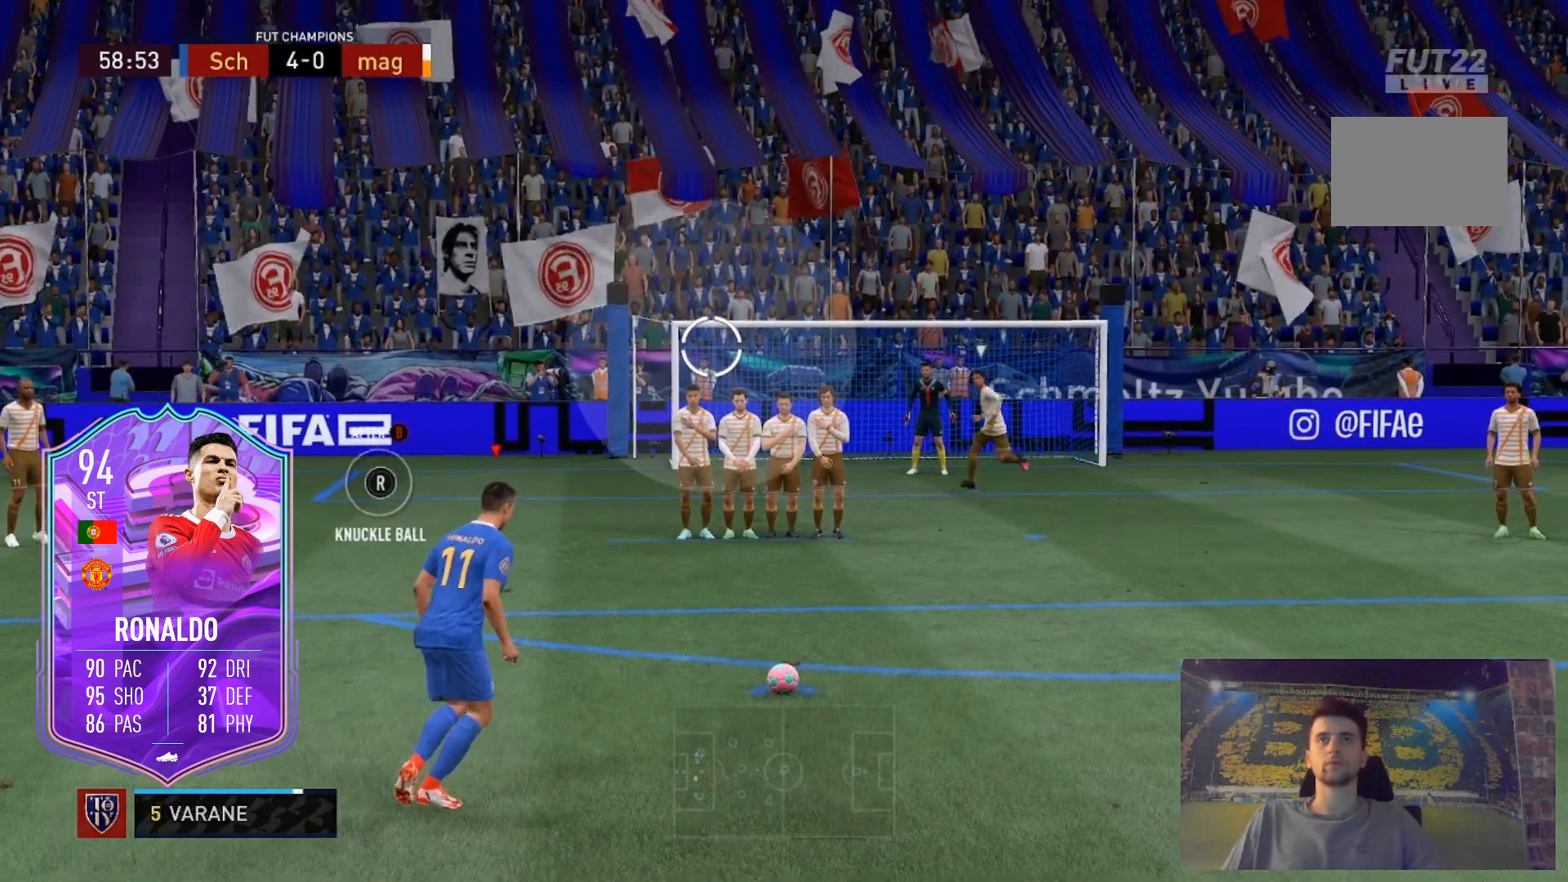
{"buttons": [], "left_stick": "up-left", "right_stick": "center", "events": []}
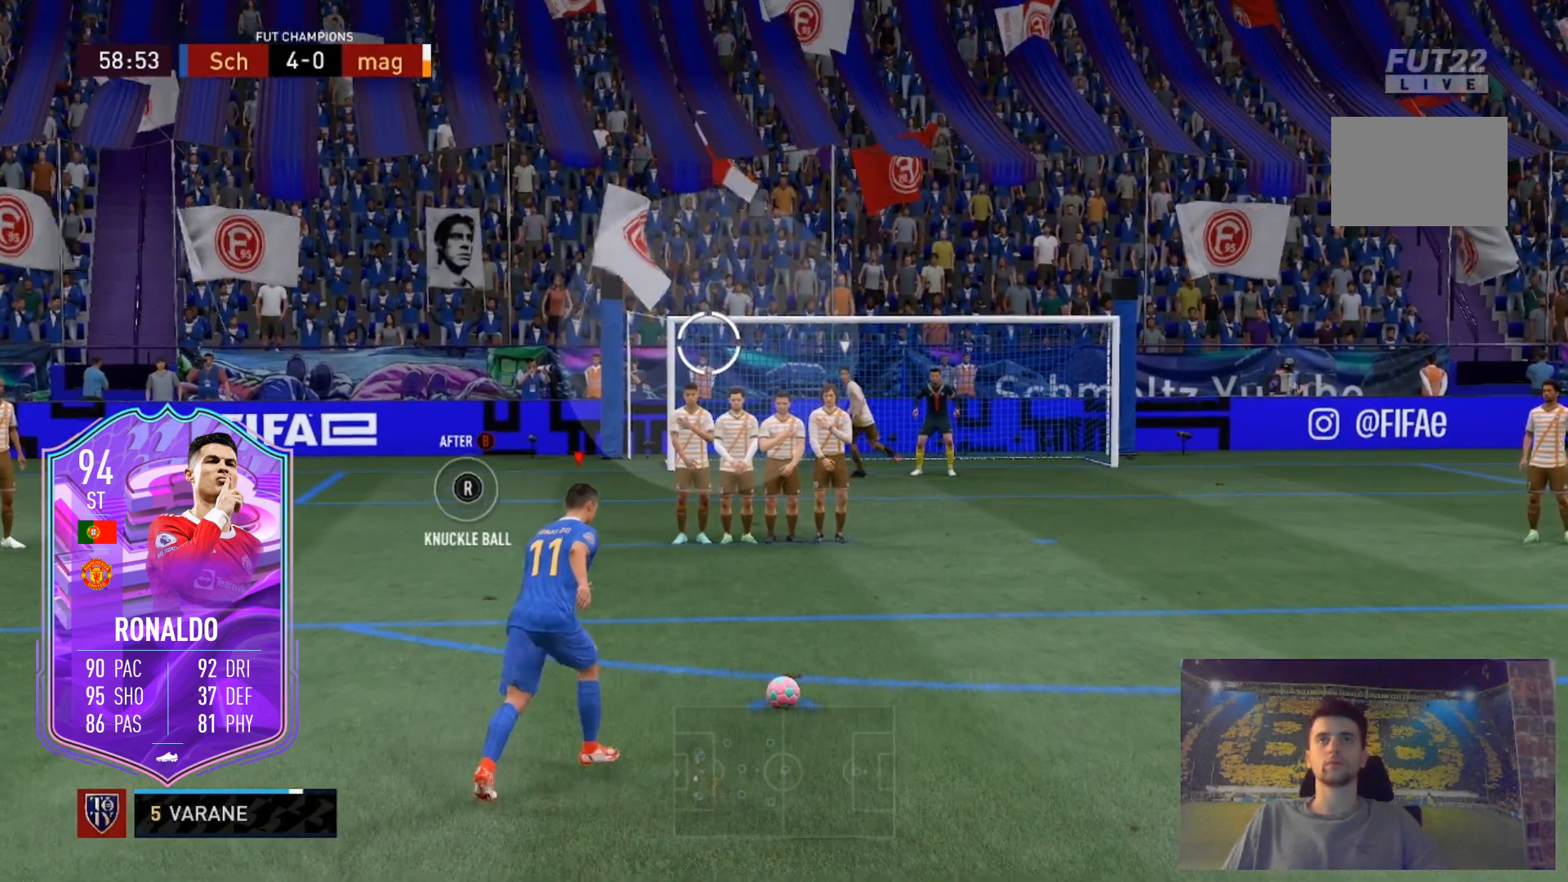
{"buttons": [], "left_stick": "up-left", "right_stick": "center", "events": []}
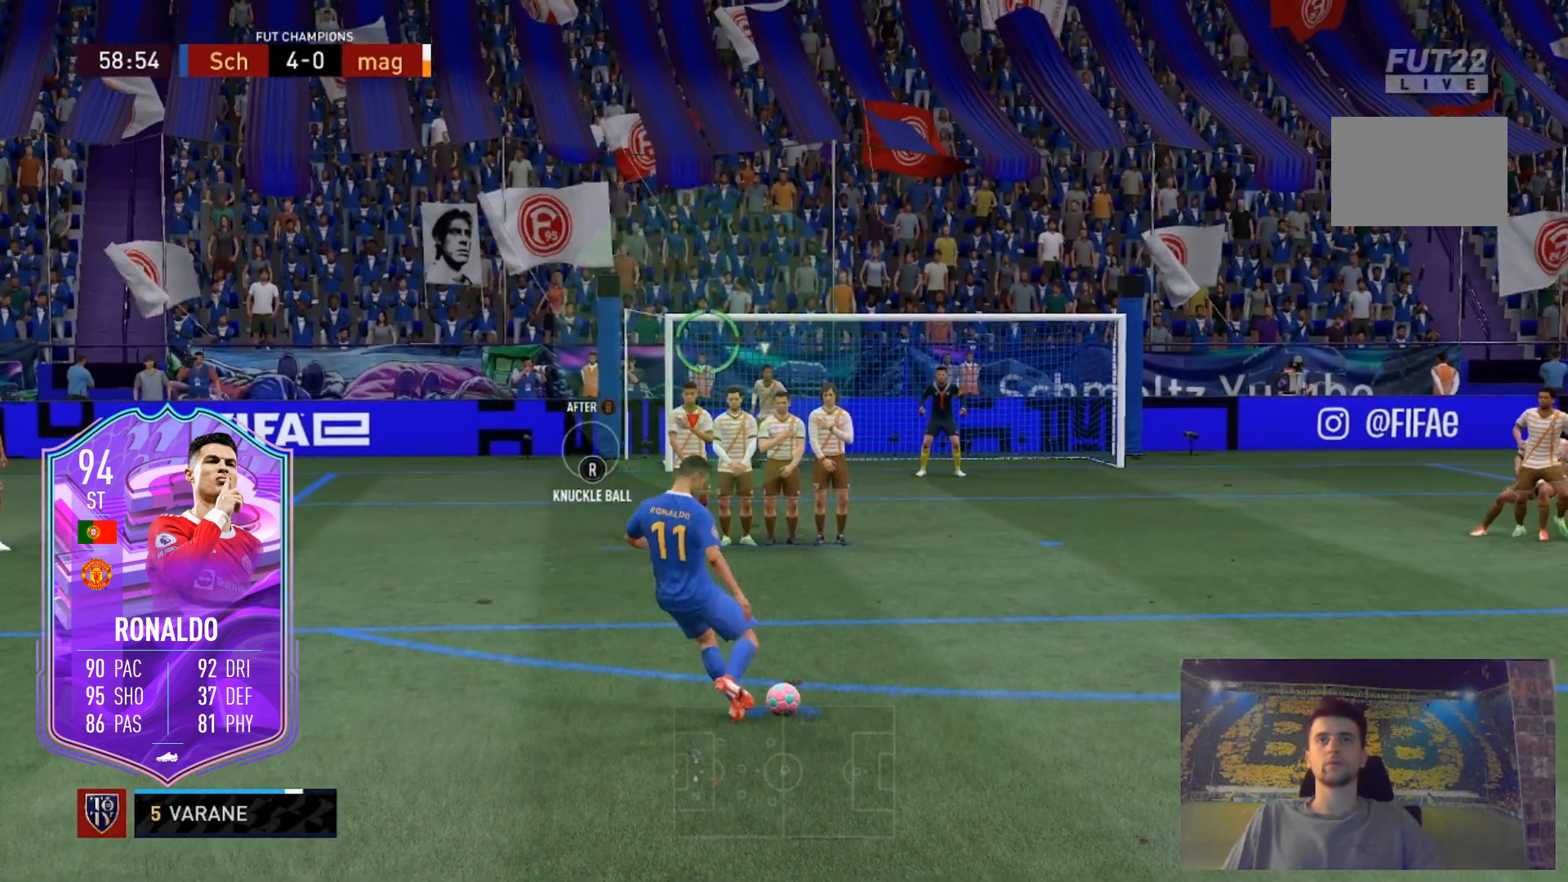
{"buttons": [], "left_stick": "up-left", "right_stick": "center", "events": [[34, "B", "down"], [201, "B", "up"]]}
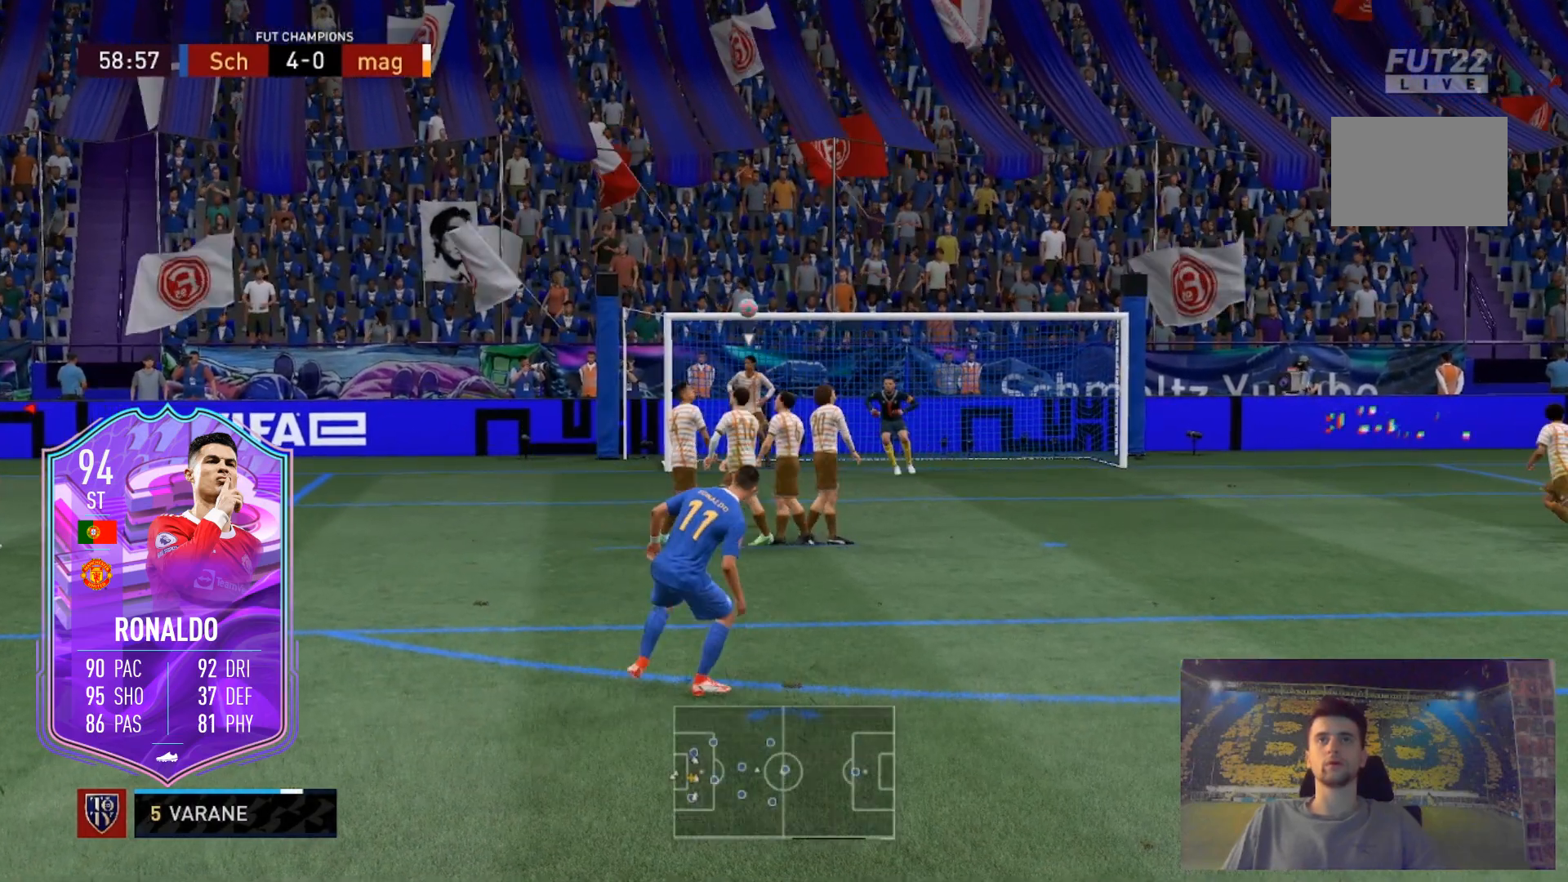
{"buttons": [], "left_stick": "up-left", "right_stick": "center", "events": []}
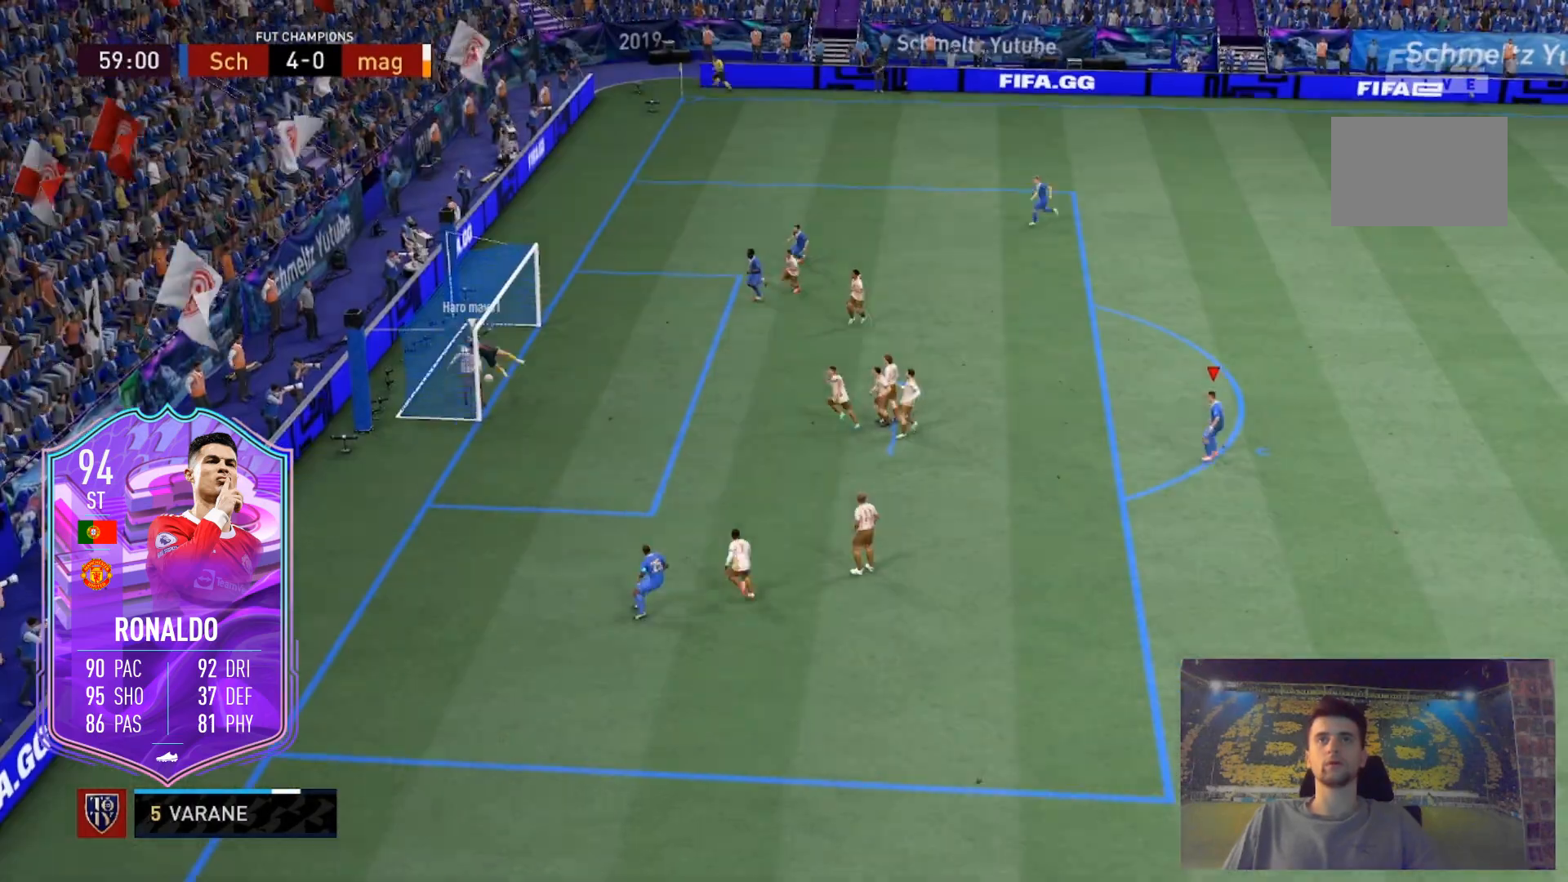
{"buttons": [], "left_stick": "up-left", "right_stick": "center", "events": []}
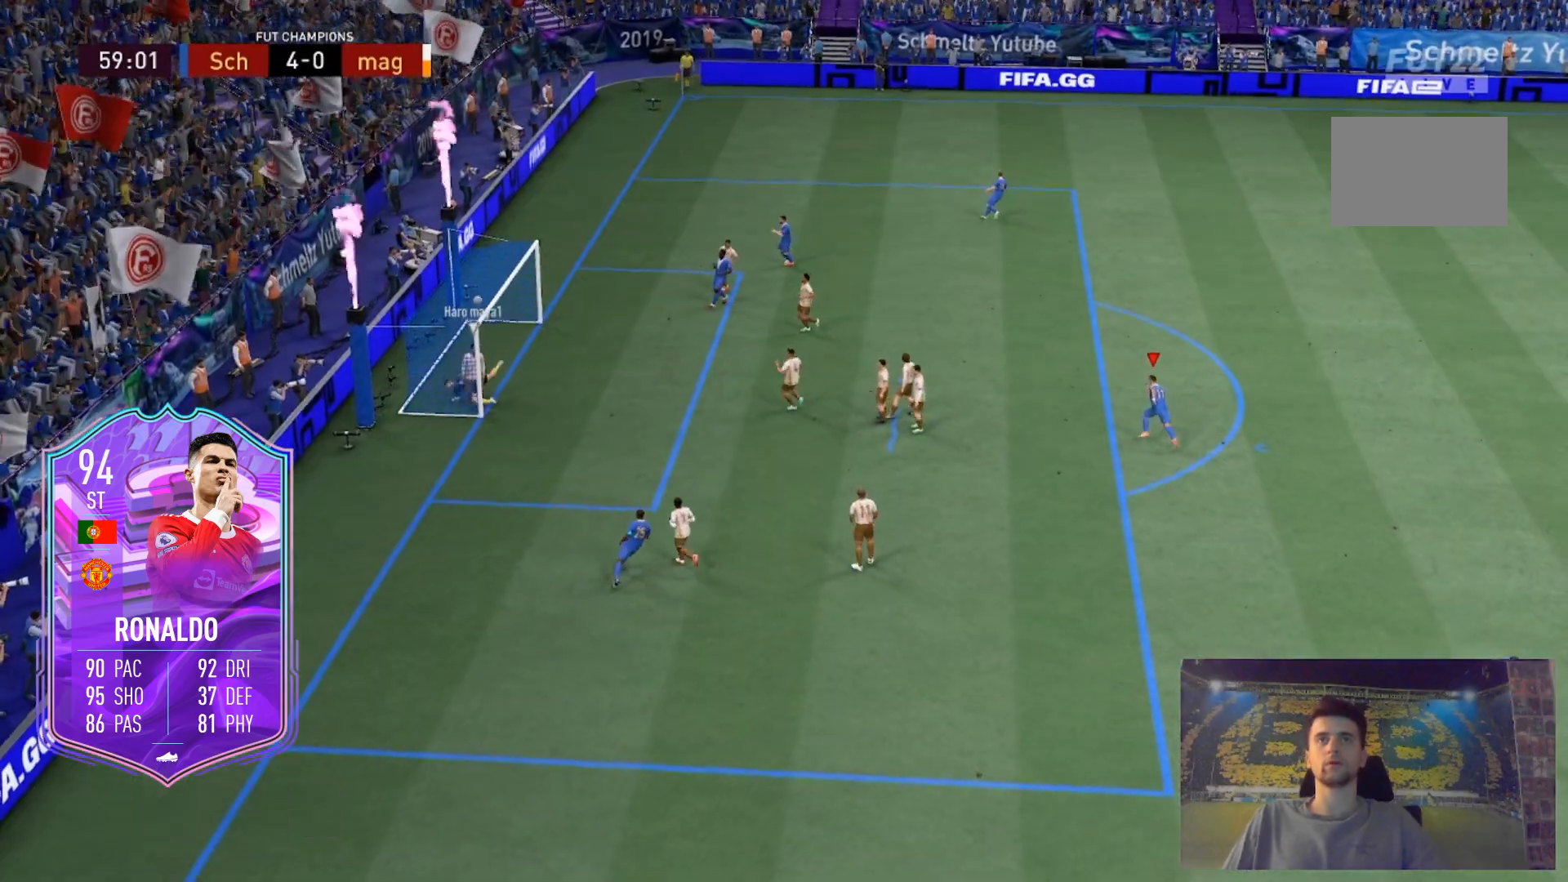
{"buttons": [], "left_stick": "up-left", "right_stick": "center", "events": []}
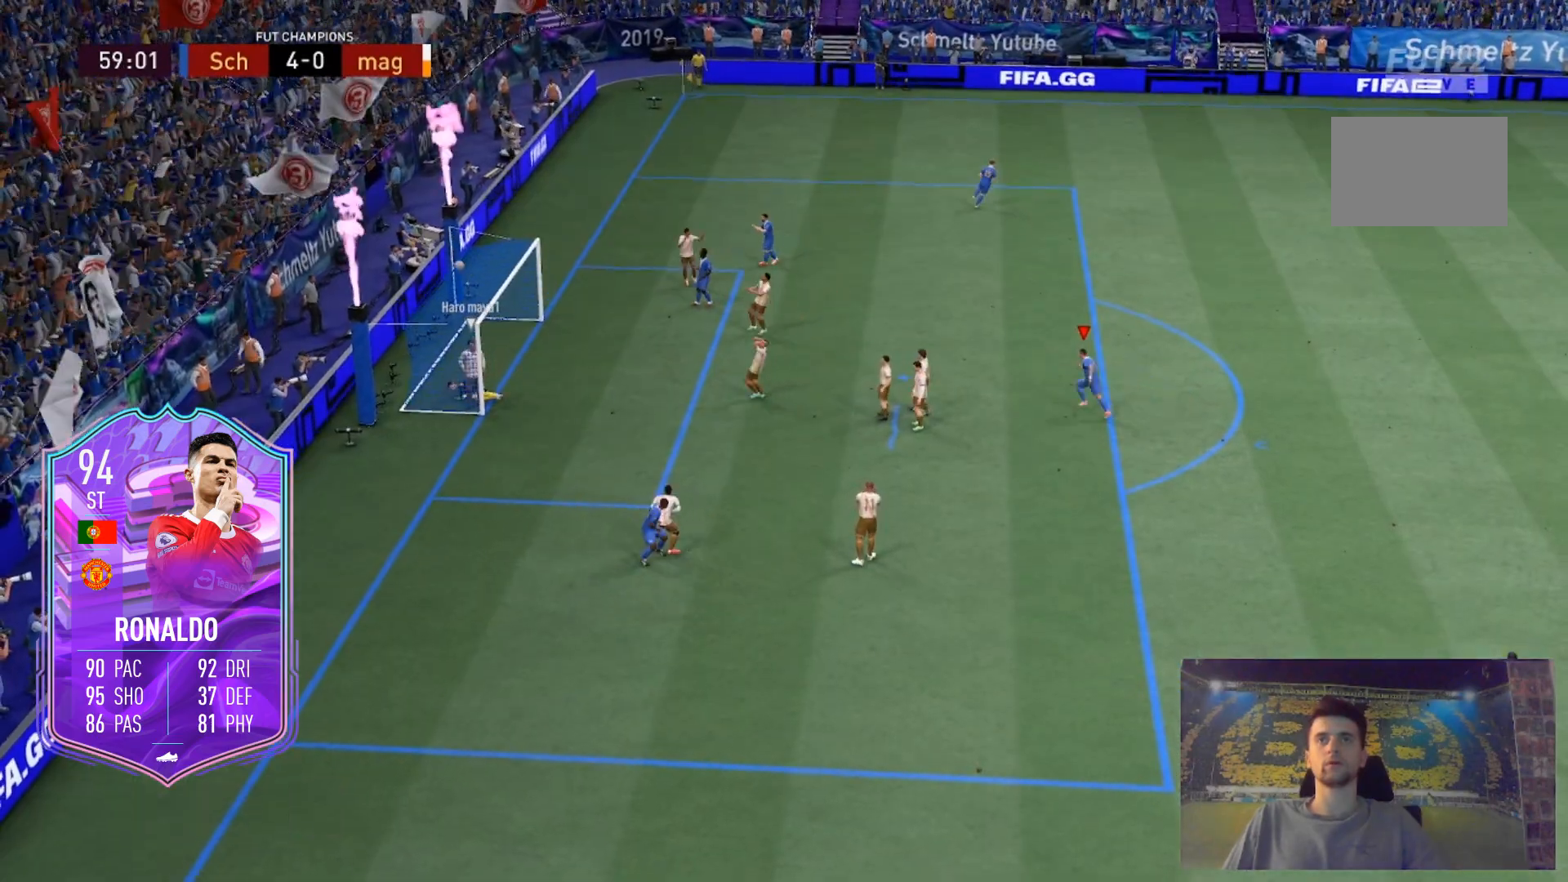
{"buttons": [], "left_stick": "up-left", "right_stick": "center", "events": []}
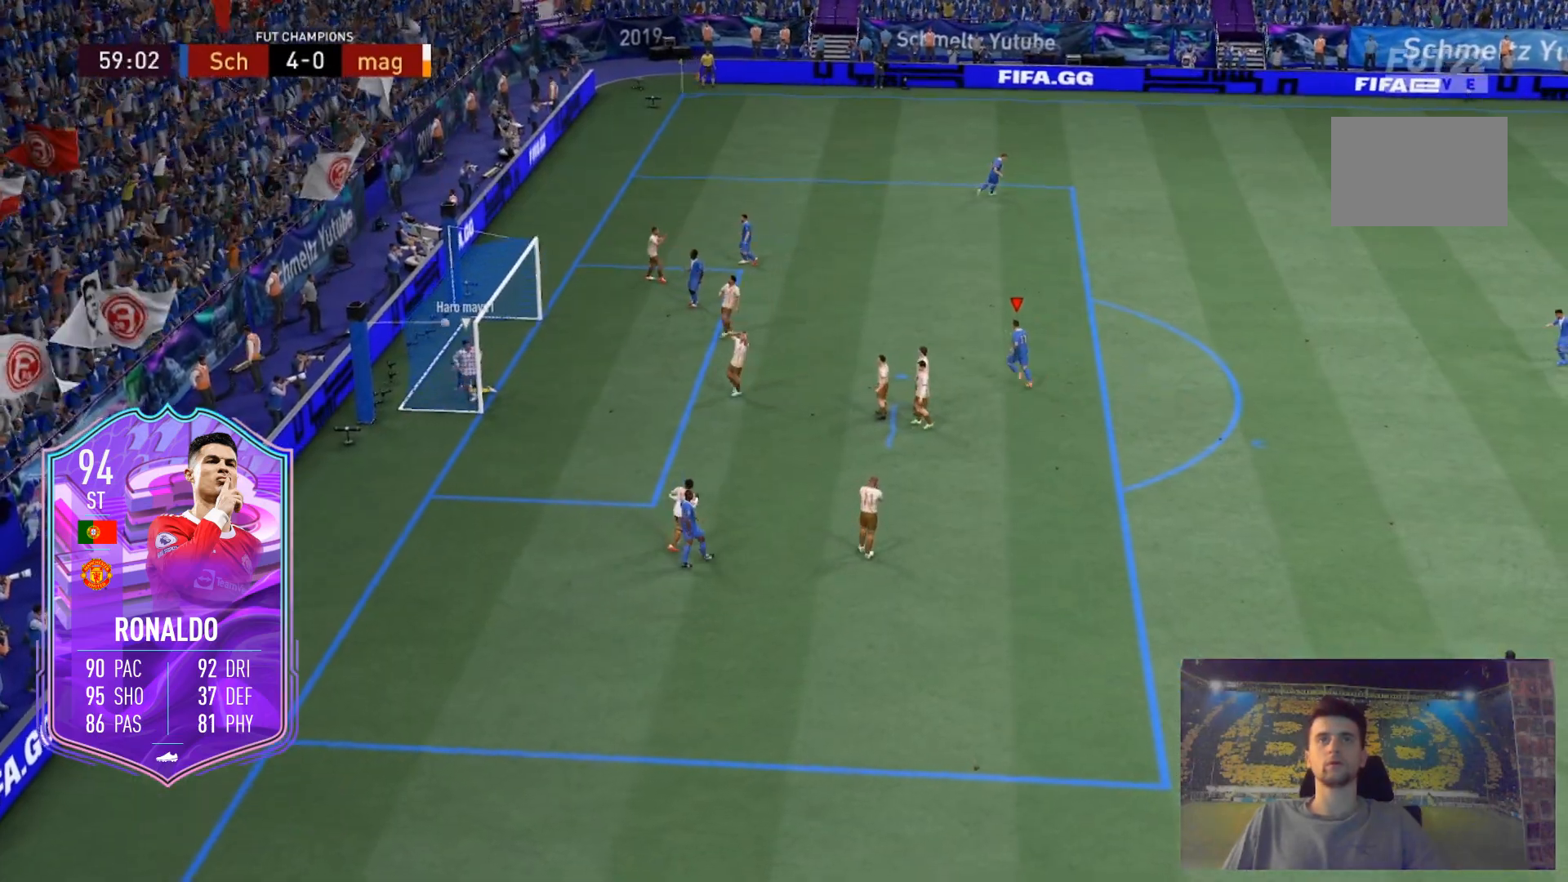
{"buttons": [], "left_stick": "up-left", "right_stick": "center", "events": []}
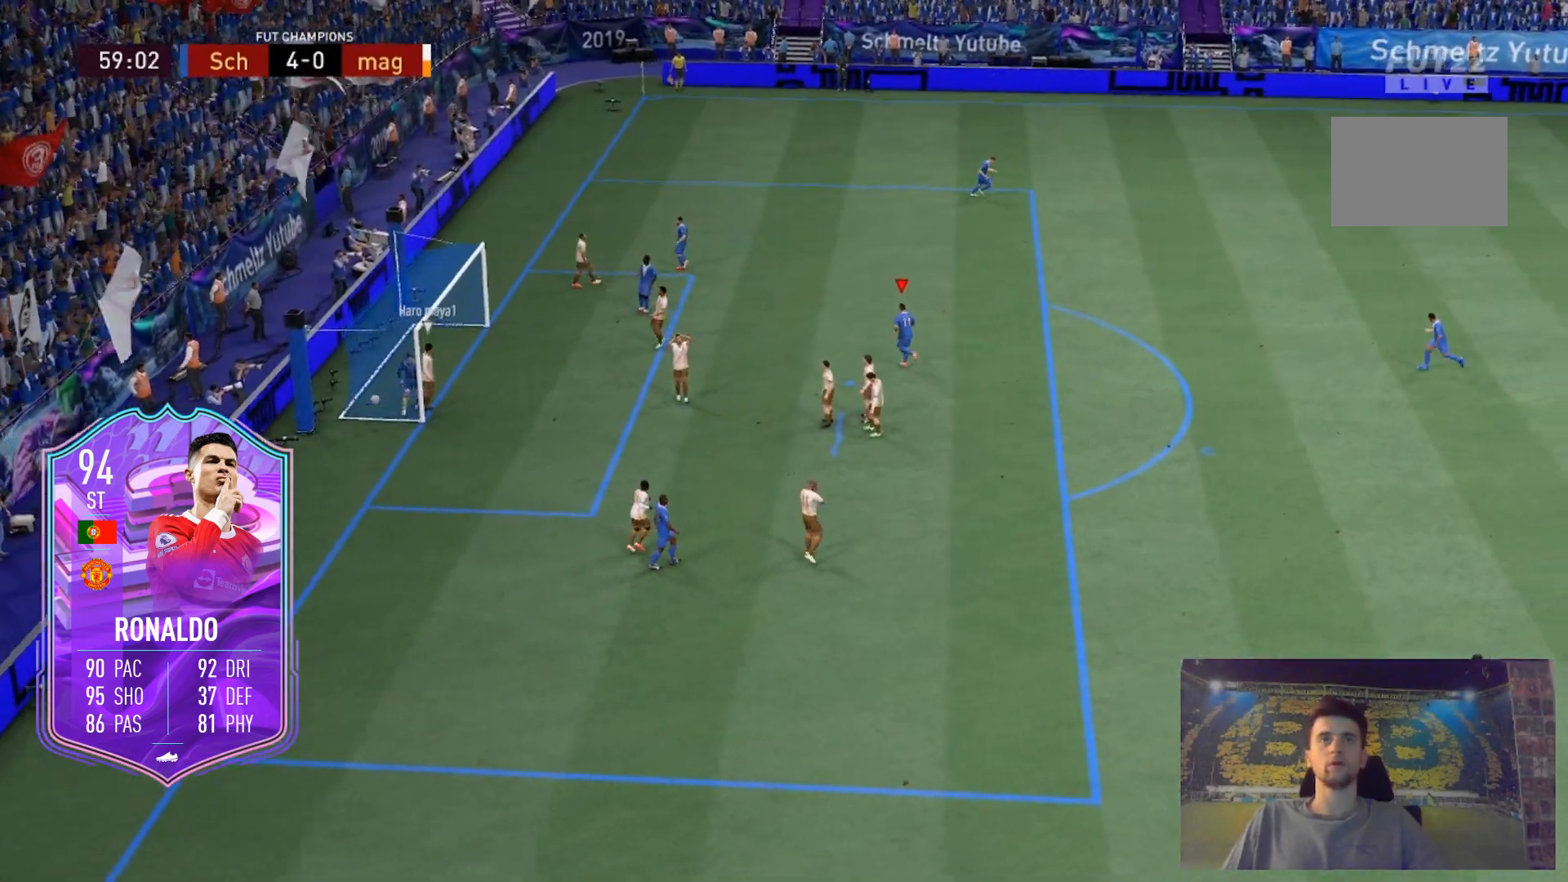
{"buttons": [], "left_stick": "center", "right_stick": "center", "events": [[100, "left_stick", "center"]]}
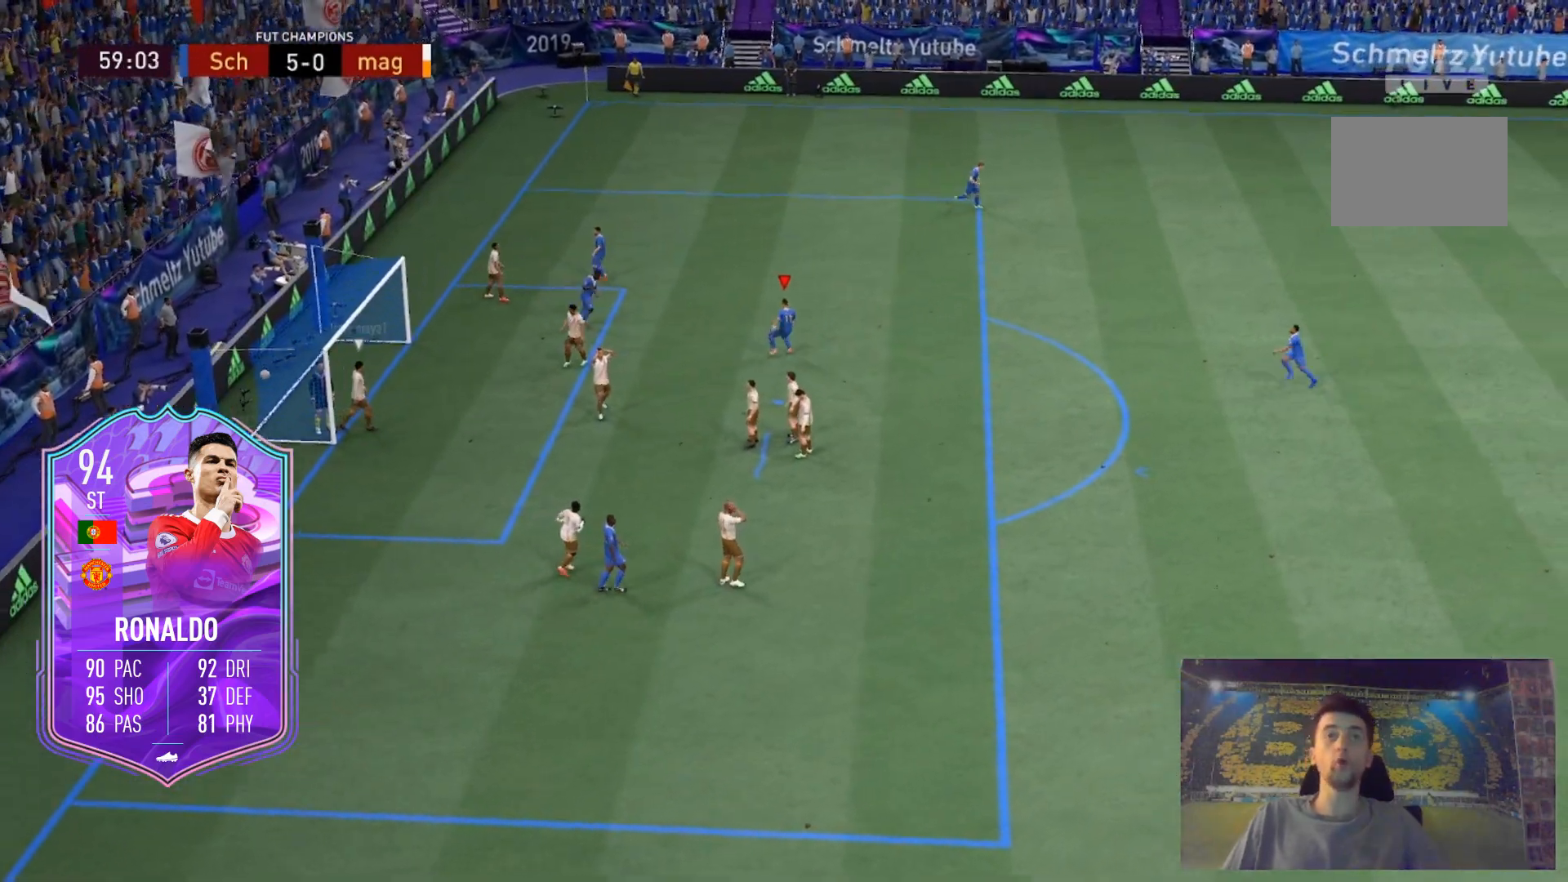
{"buttons": [], "left_stick": "center", "right_stick": "center", "events": []}
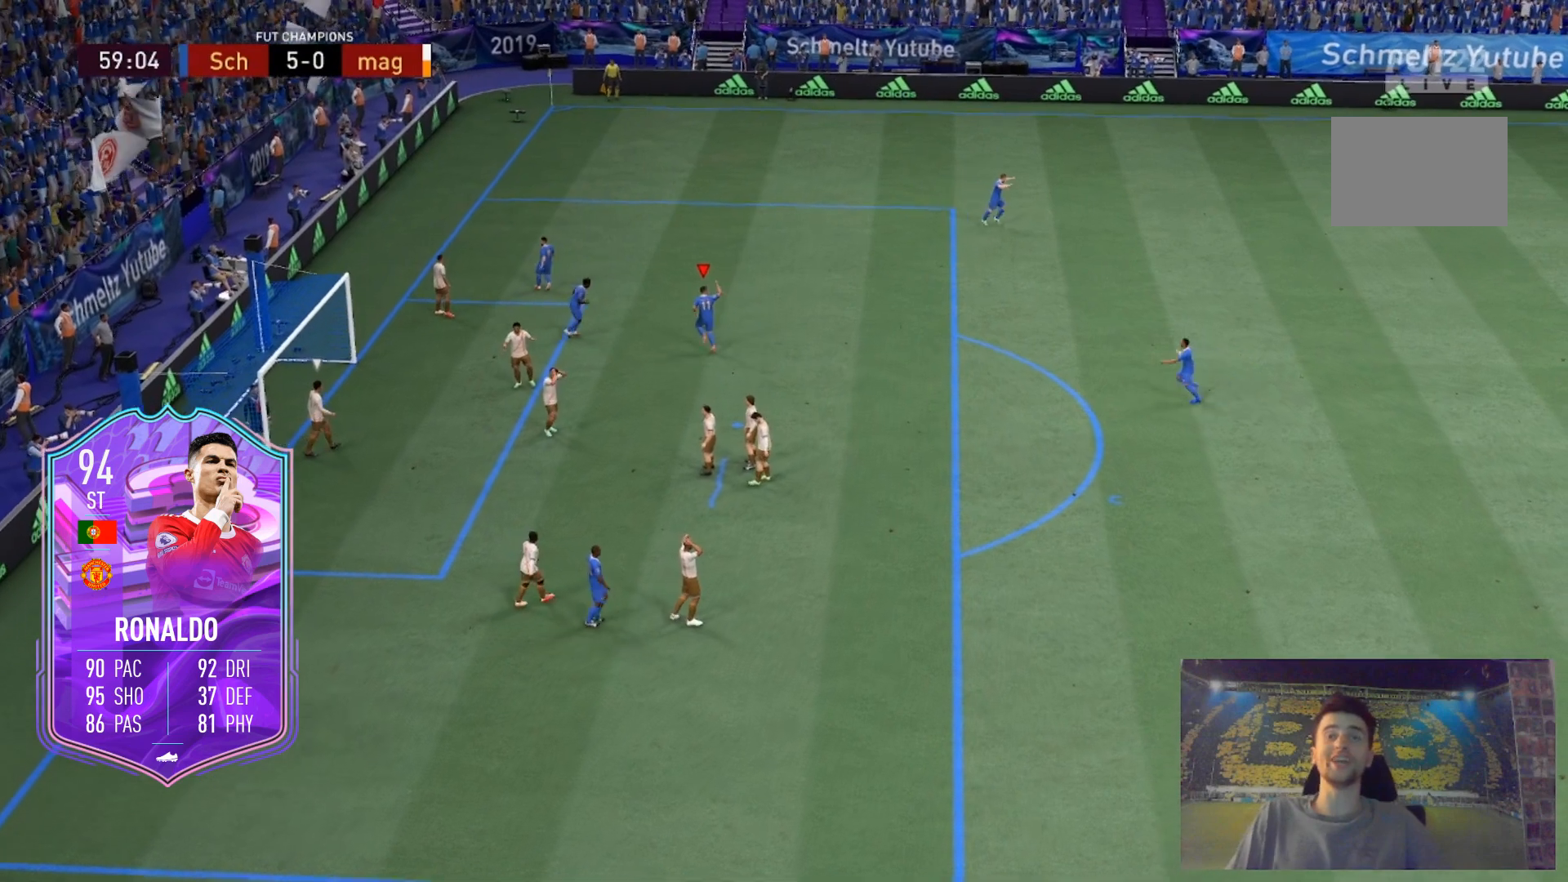
{"buttons": [], "left_stick": "center", "right_stick": "center", "events": []}
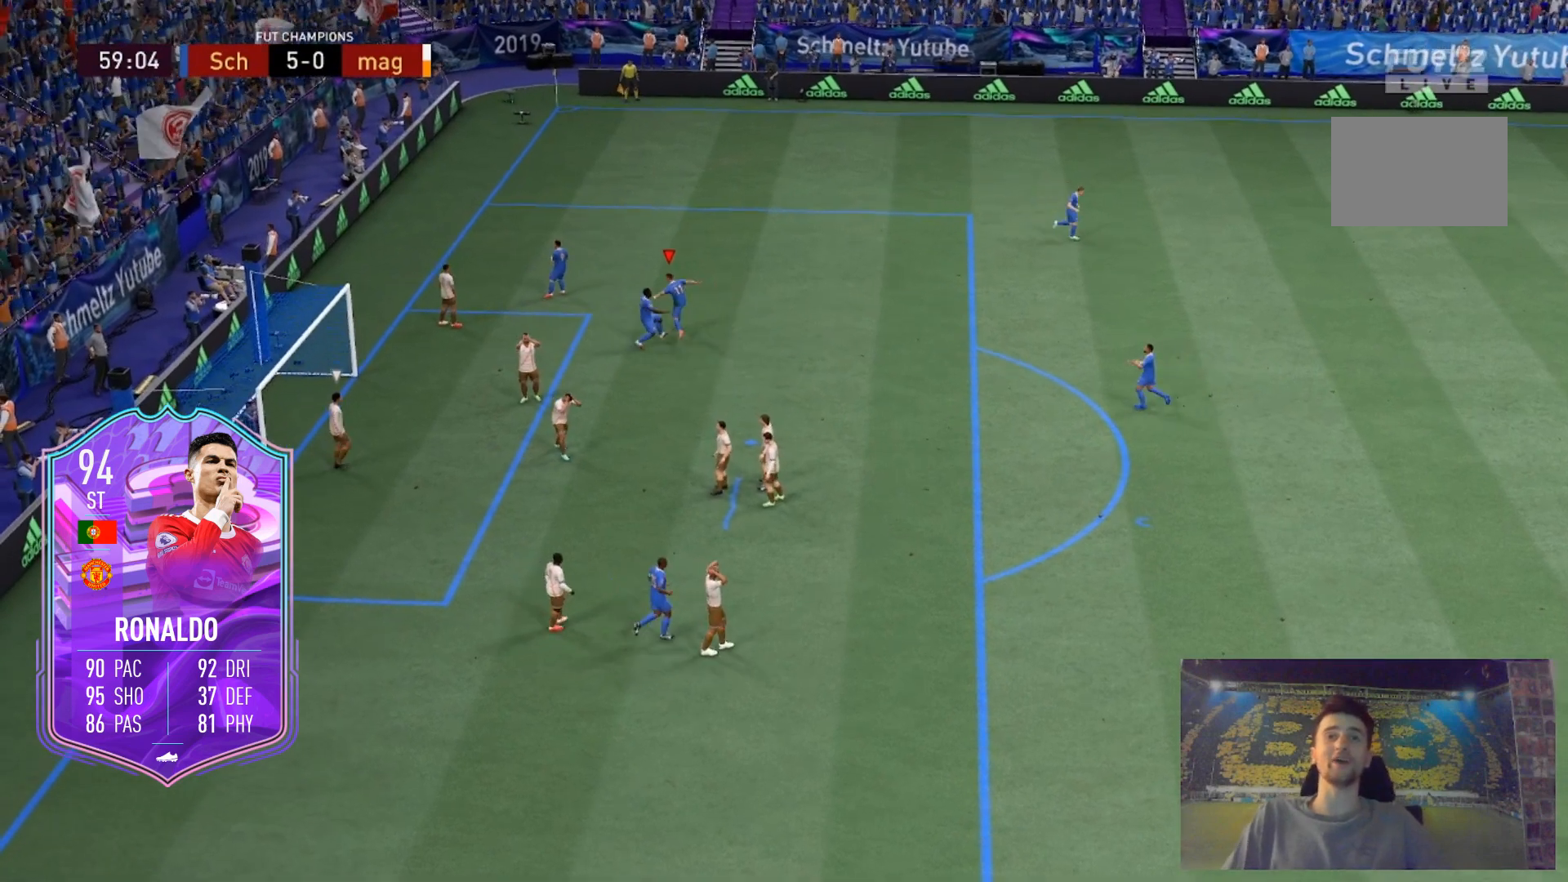
{"buttons": [], "left_stick": "center", "right_stick": "center", "events": []}
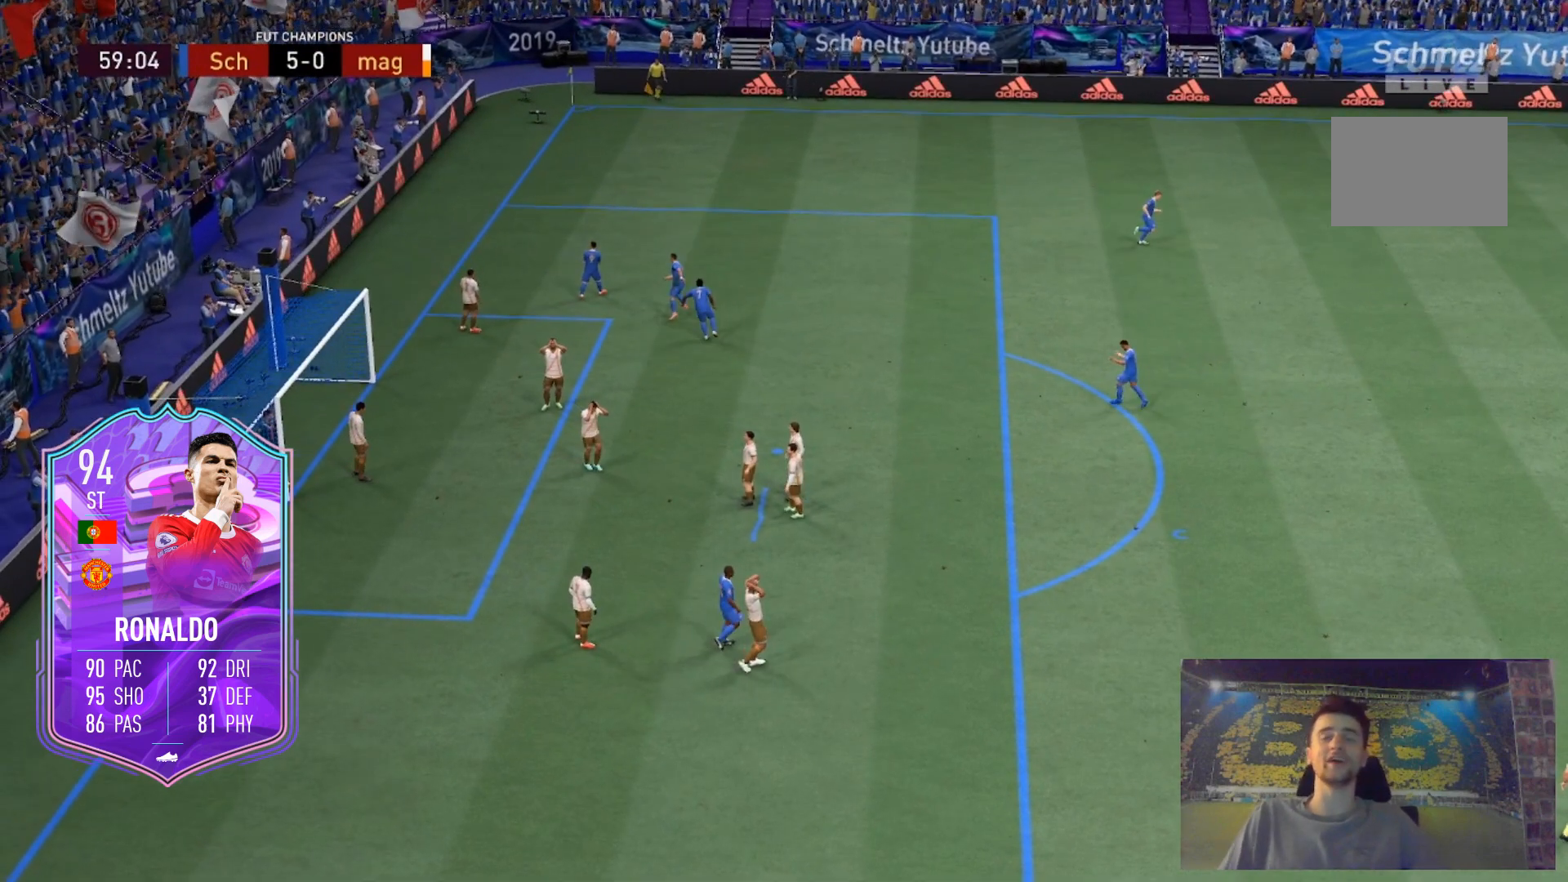
{"buttons": [], "left_stick": "center", "right_stick": "center", "events": []}
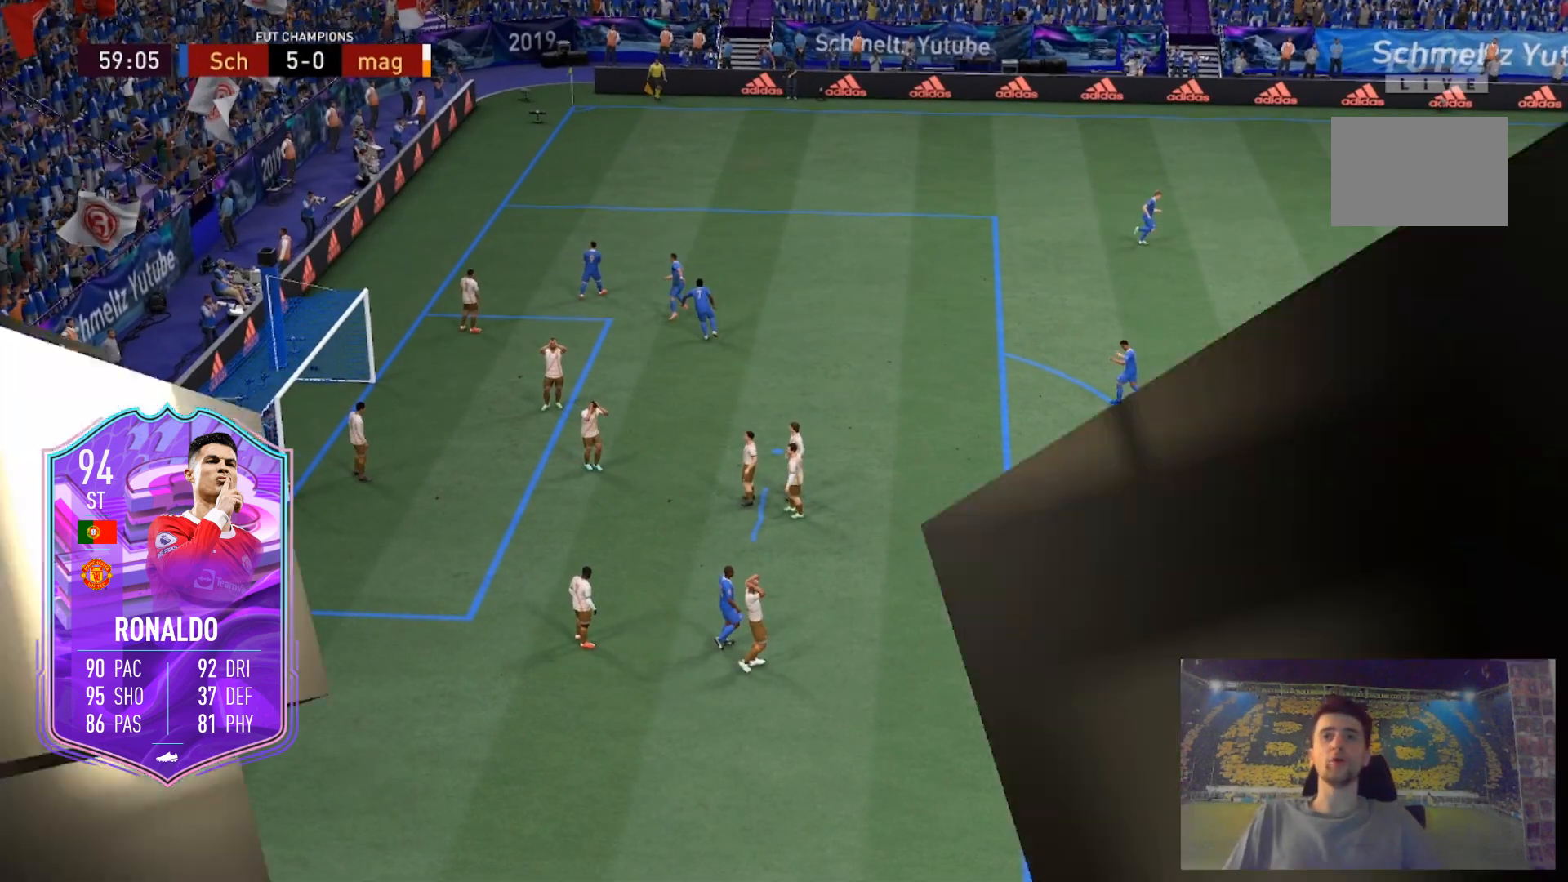
{"buttons": [], "left_stick": "center", "right_stick": "center", "events": []}
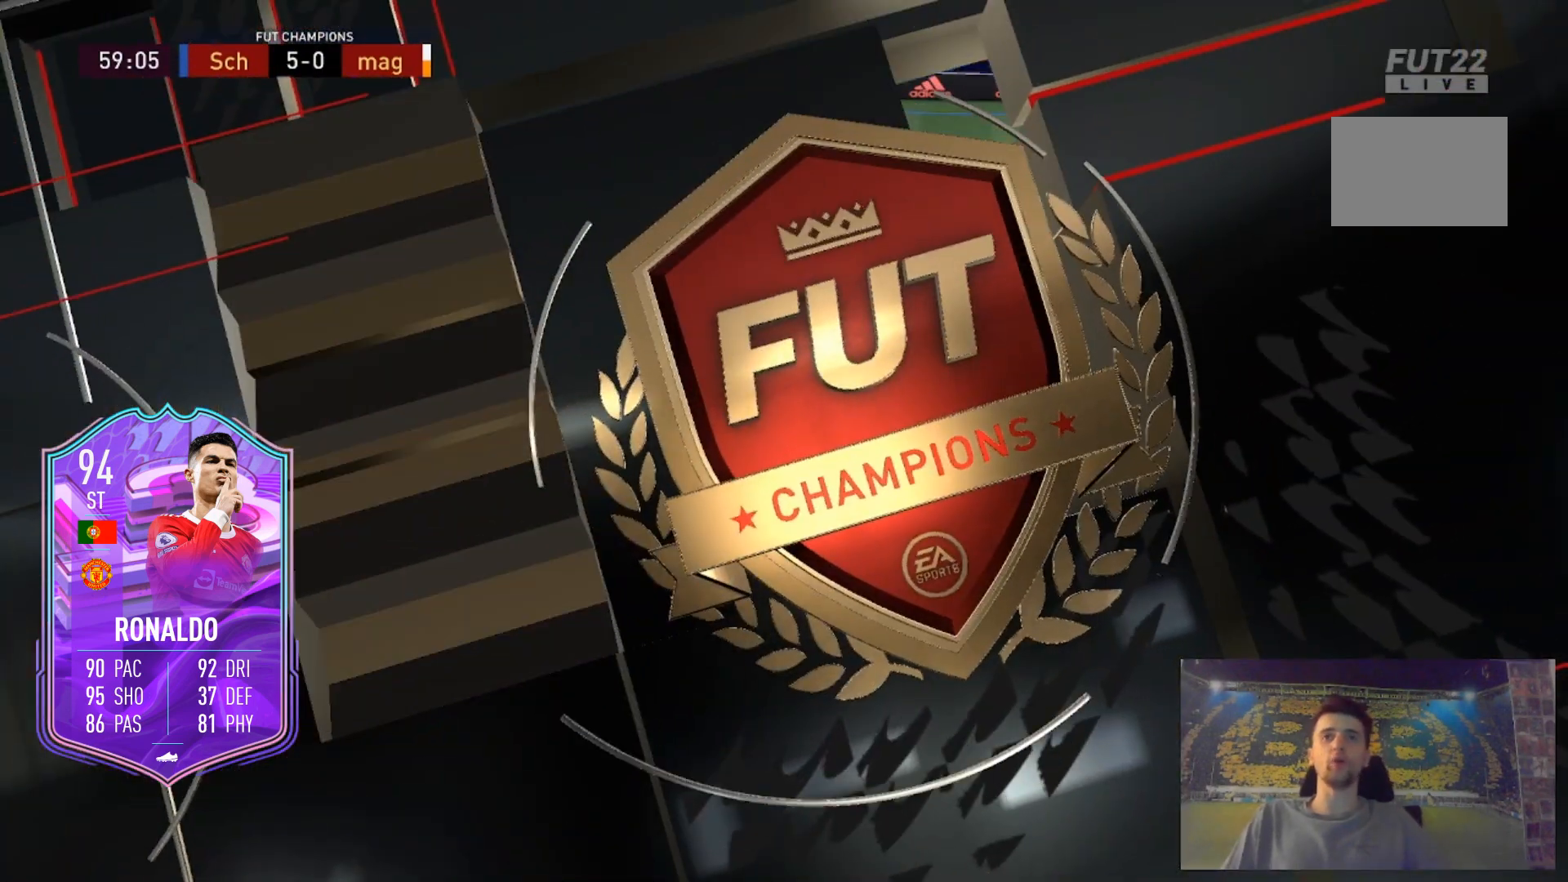
{"buttons": [], "left_stick": "center", "right_stick": "center", "events": []}